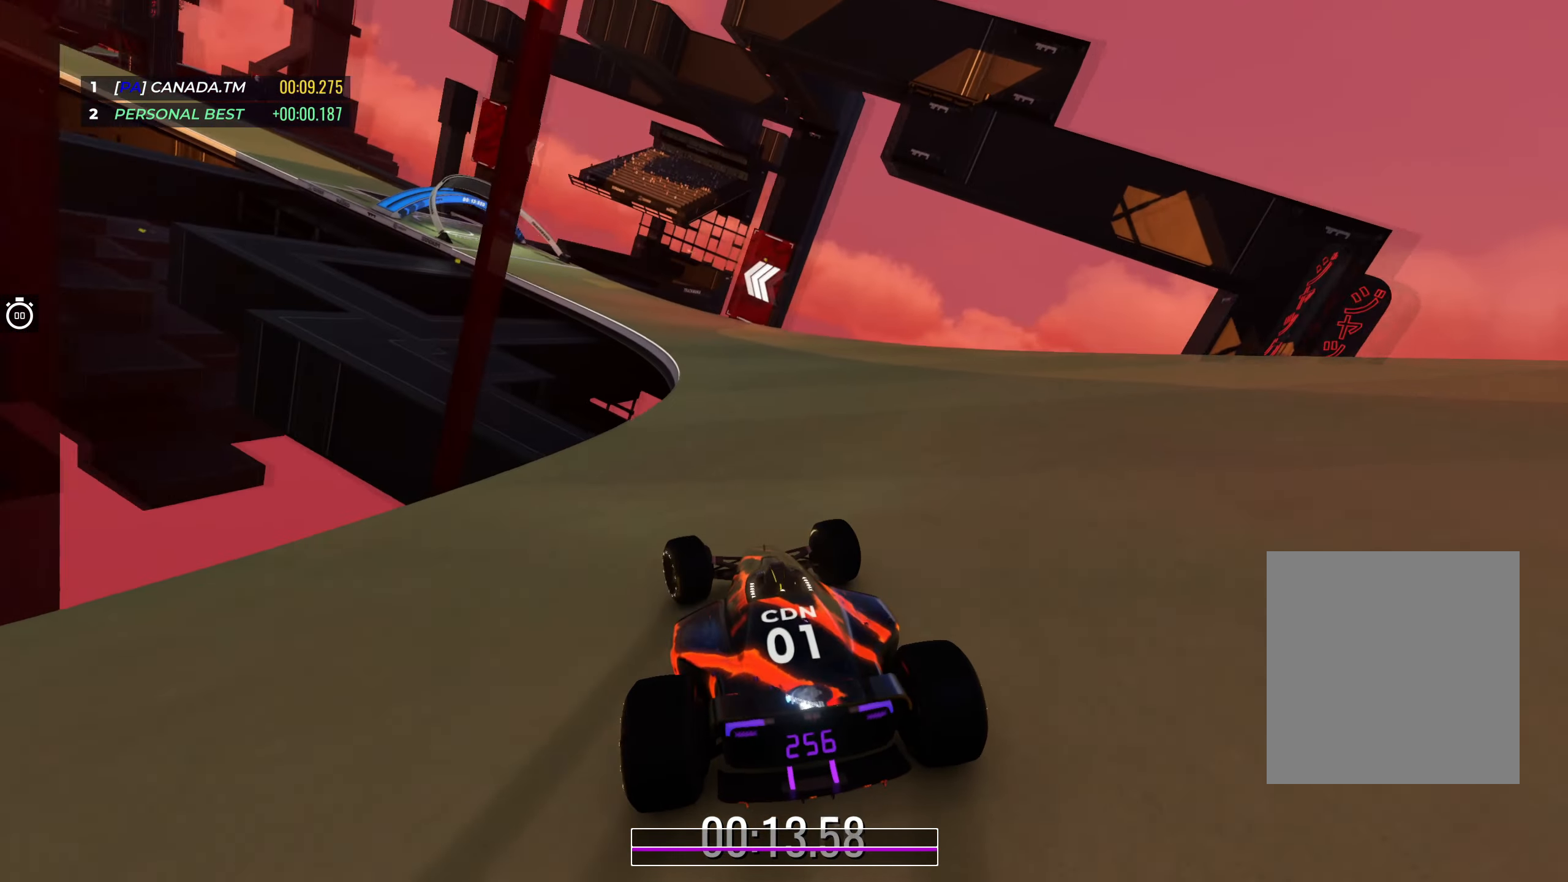
Gameplay with keyboard; each line is a JSON object with the keys held at the frame after it. "events" lists presses ("down") and releases ("up") of "down", "left", "right" and "up" between this image and that frame as [ms after this image, input, new state], when the widget could be followed in between. No other keys are recorded. Mouse input is not recorded.
{"keys": ["left", "up"], "events": []}
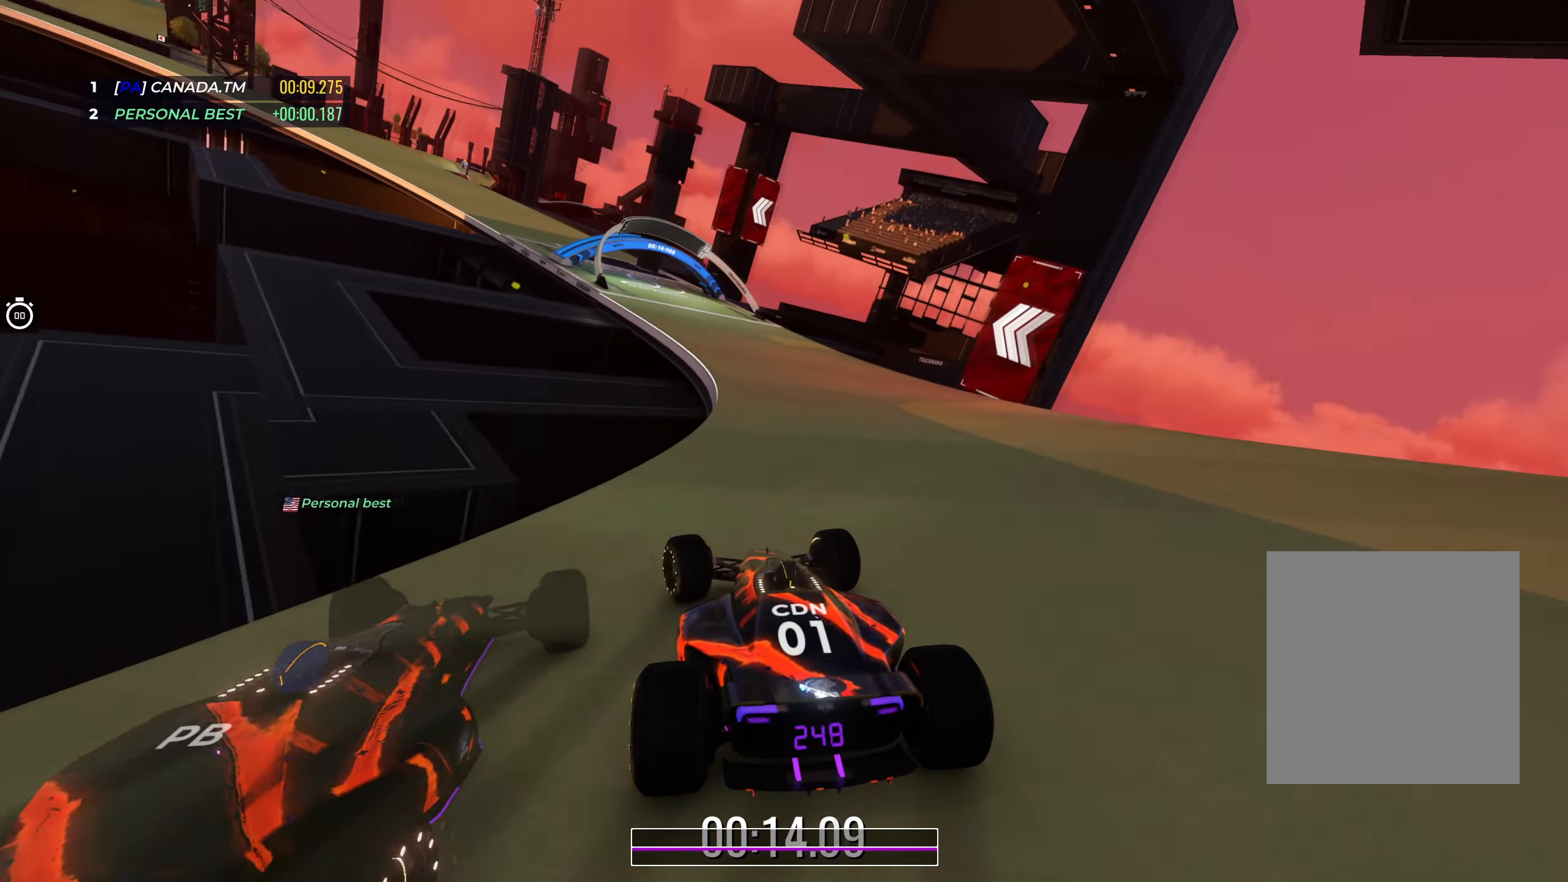
{"keys": ["left", "up"], "events": [[383, "left", "up"], [433, "left", "down"]]}
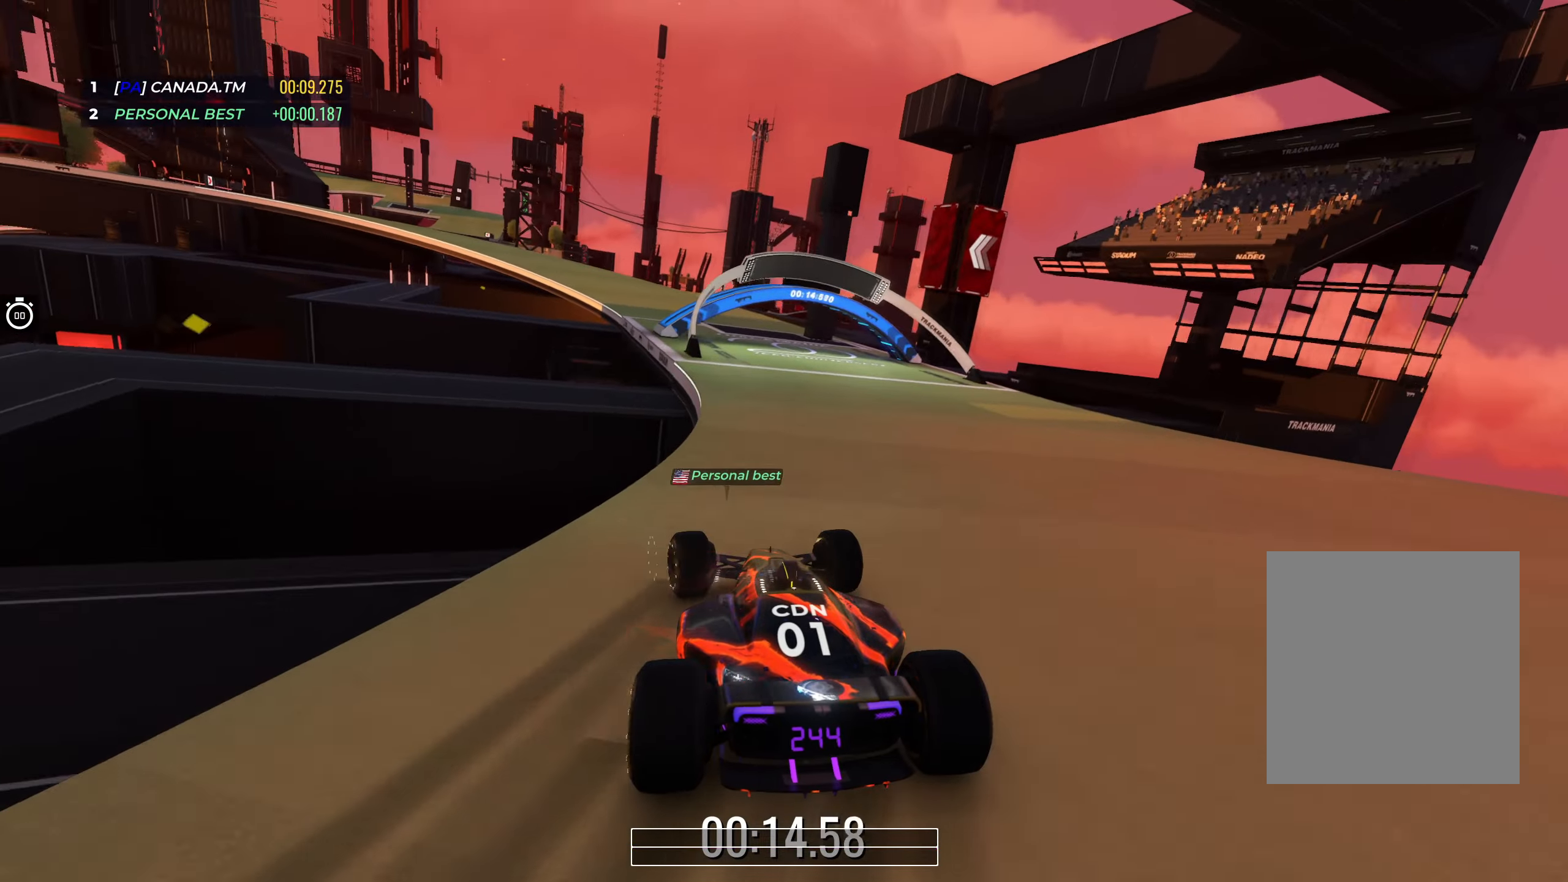
{"keys": ["left", "up"], "events": [[117, "left", "up"], [217, "left", "down"]]}
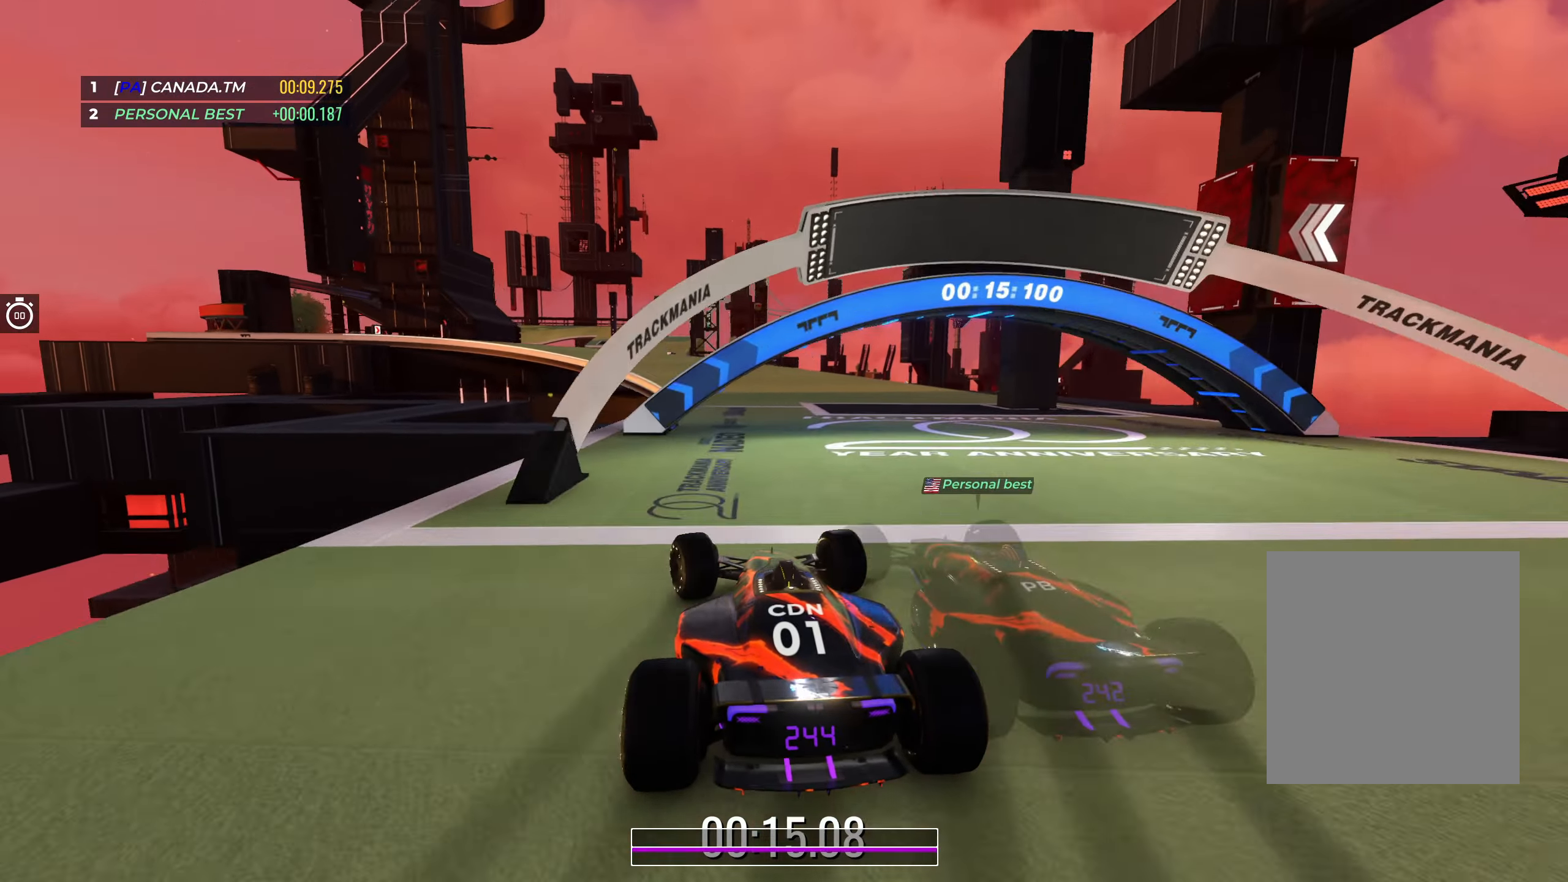
{"keys": ["left", "up"], "events": [[117, "left", "up"], [133, "left", "down"]]}
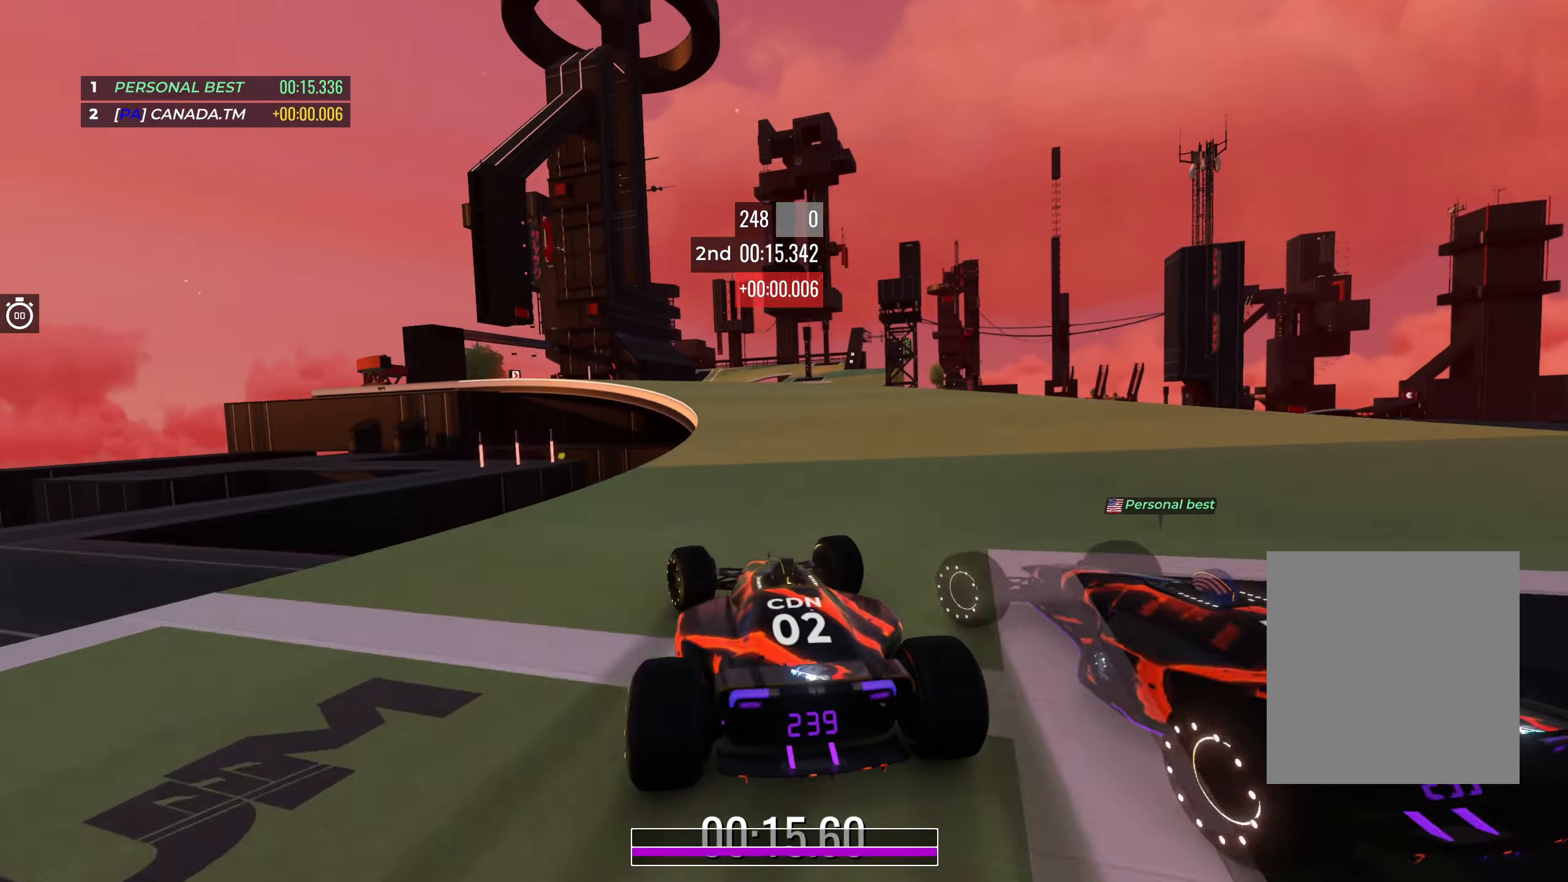
{"keys": ["left", "up"], "events": [[117, "left", "up"], [267, "left", "down"], [417, "left", "up"], [500, "left", "down"]]}
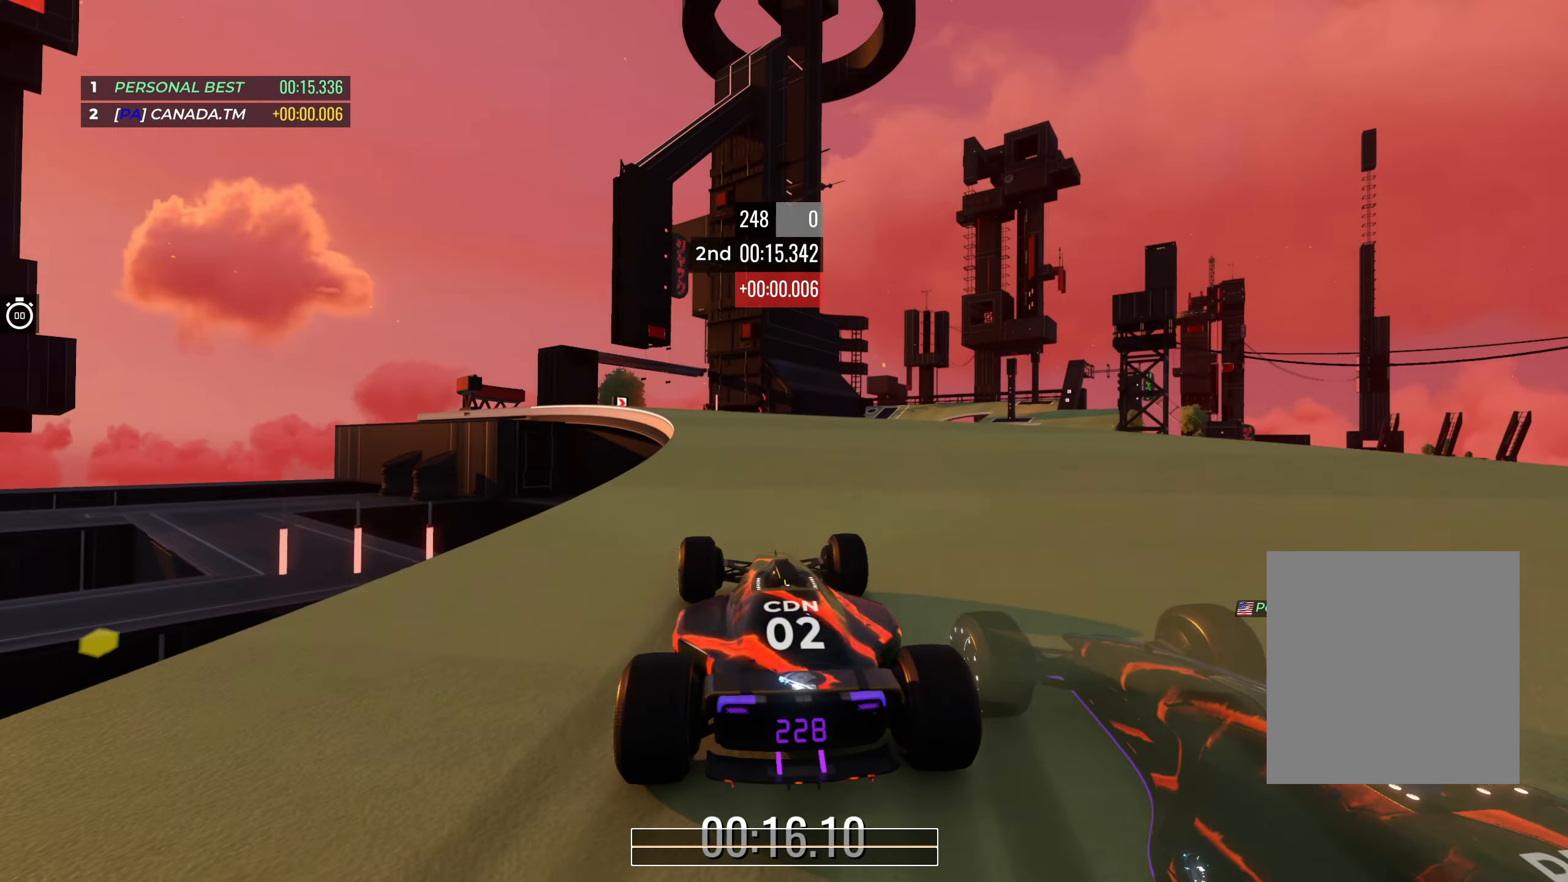
{"keys": ["left", "up"], "events": [[133, "left", "up"], [250, "left", "down"], [350, "left", "up"], [483, "left", "down"]]}
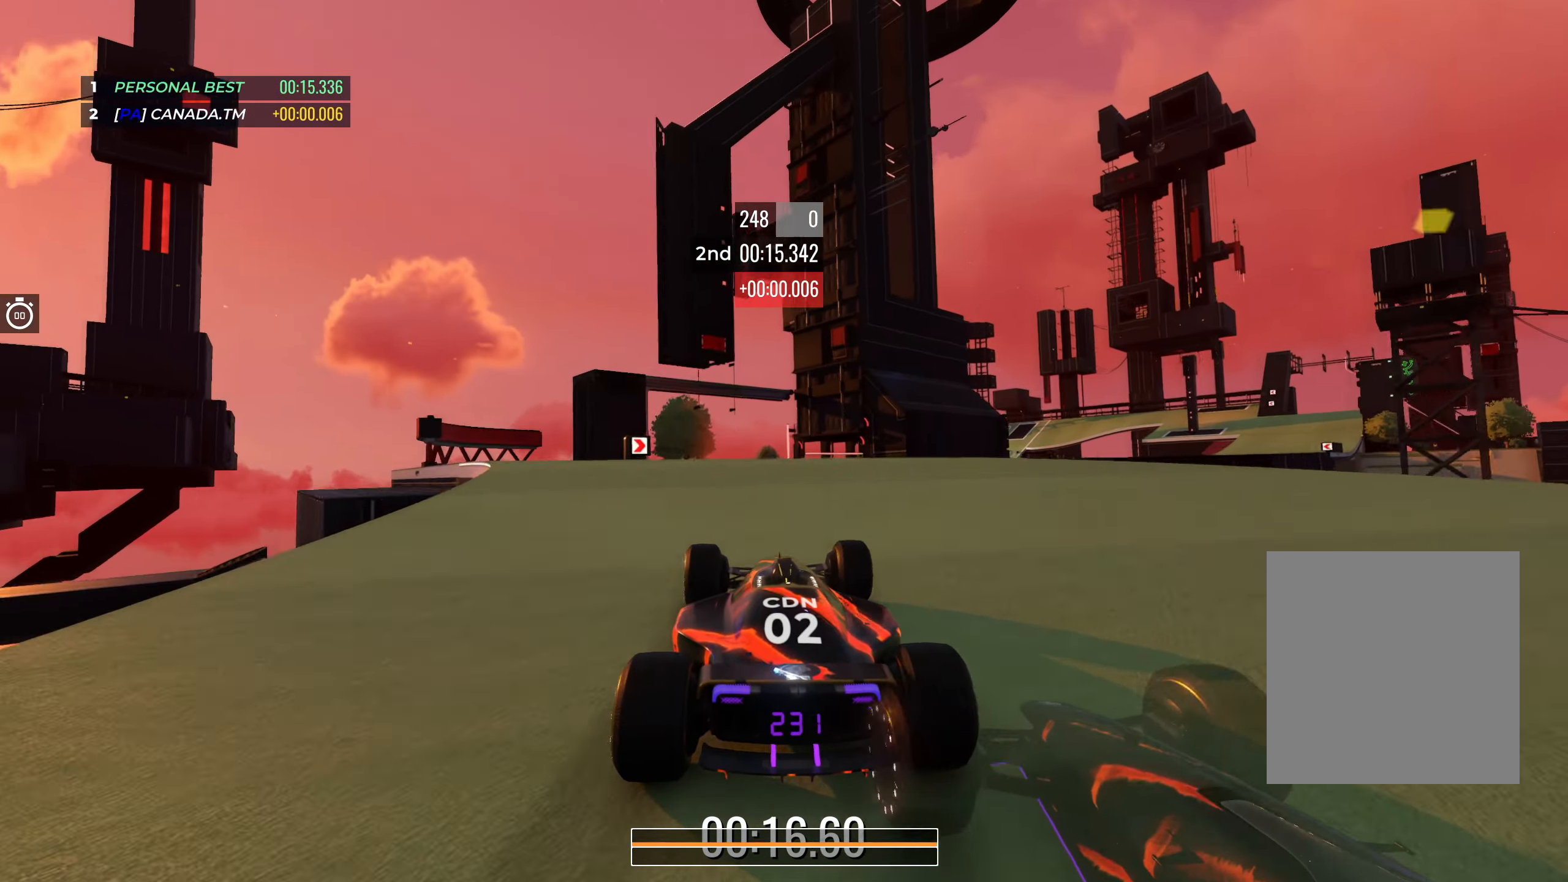
{"keys": ["right", "up"], "events": [[83, "left", "up"], [367, "right", "down"]]}
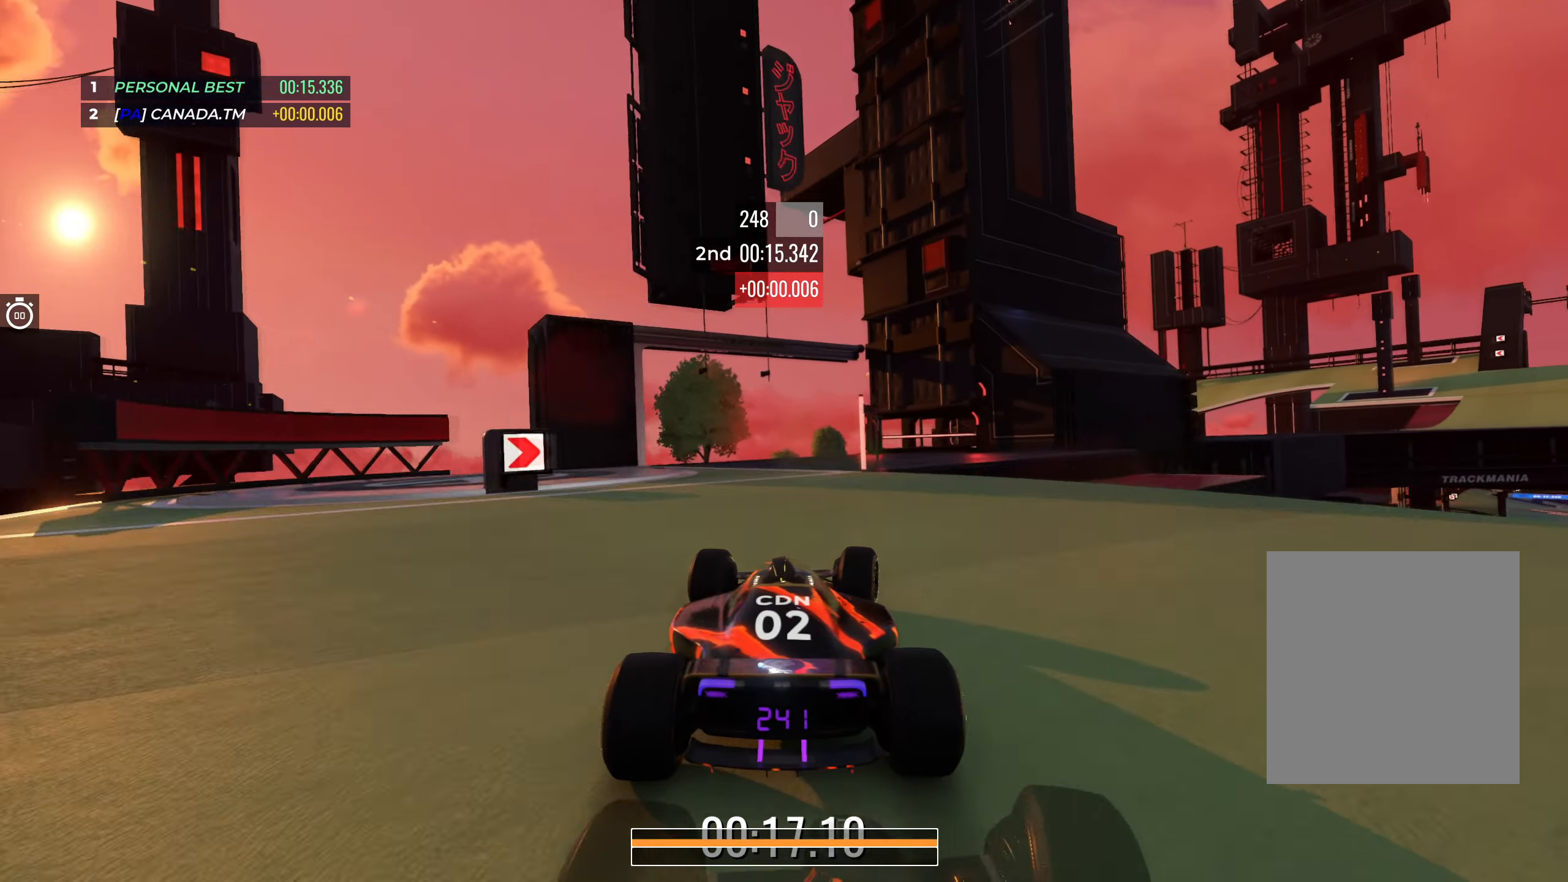
{"keys": ["right", "up"], "events": []}
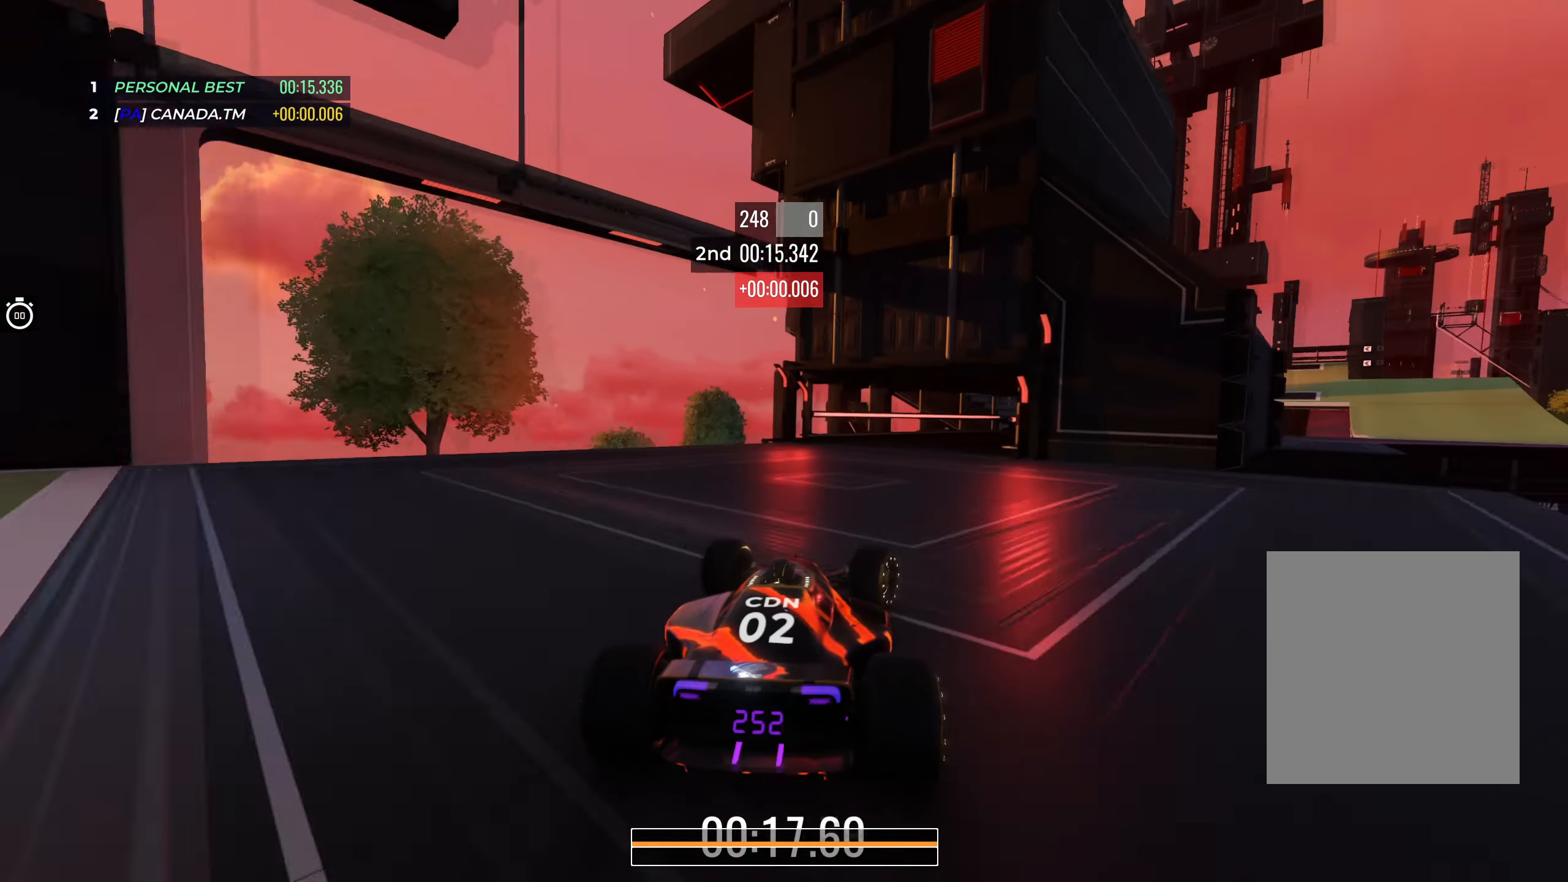
{"keys": ["right", "up"], "events": []}
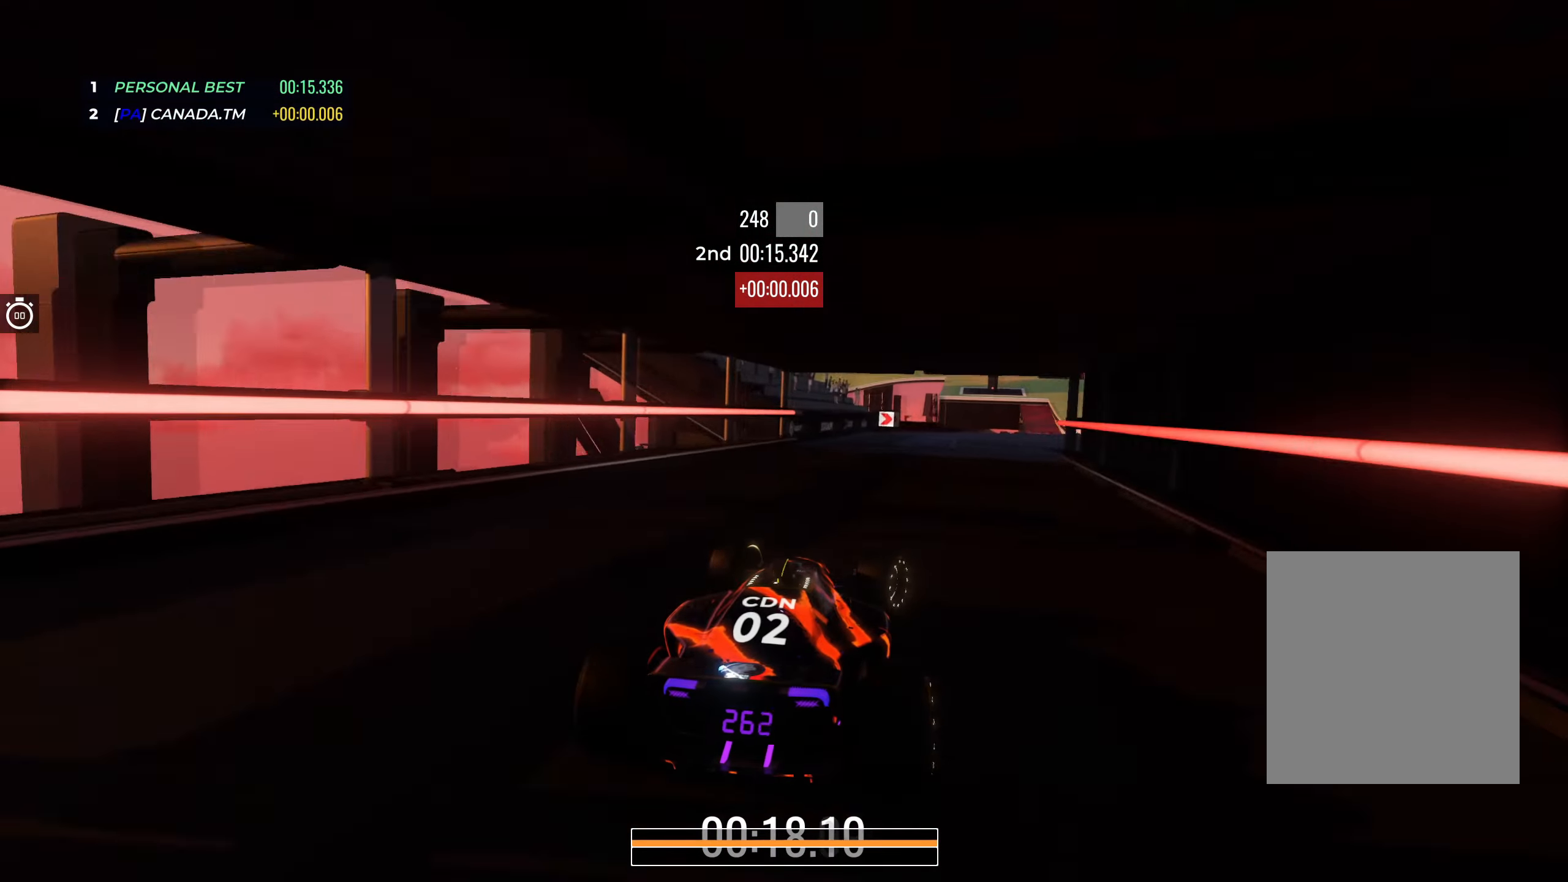
{"keys": ["right", "up"], "events": []}
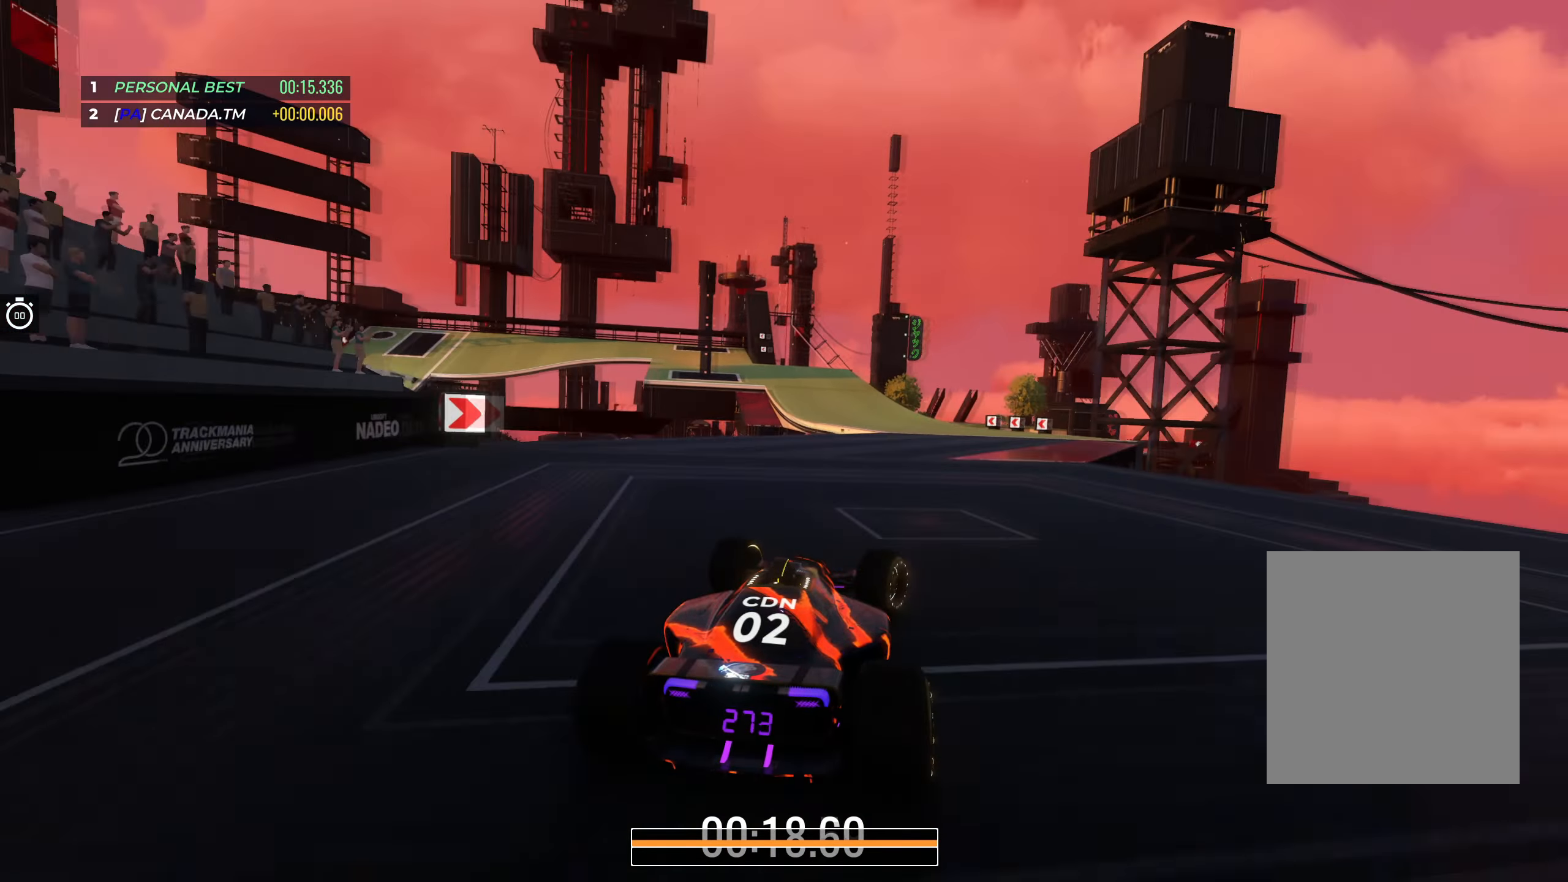
{"keys": ["left", "up"], "events": [[167, "right", "up"], [183, "left", "down"]]}
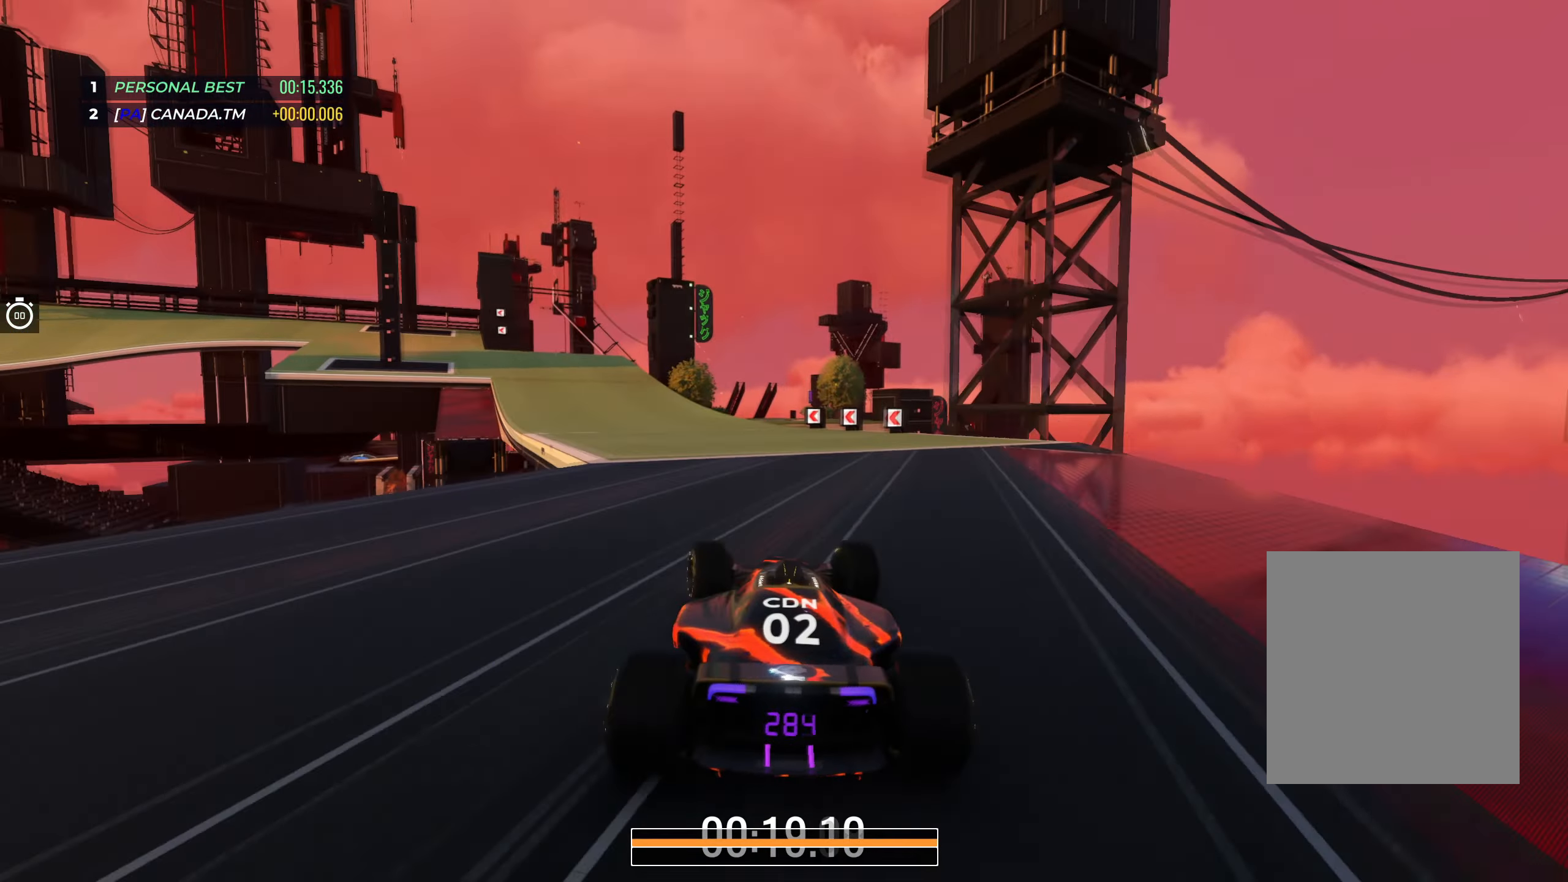
{"keys": ["left", "up"], "events": [[183, "left", "up"], [216, "left", "down"]]}
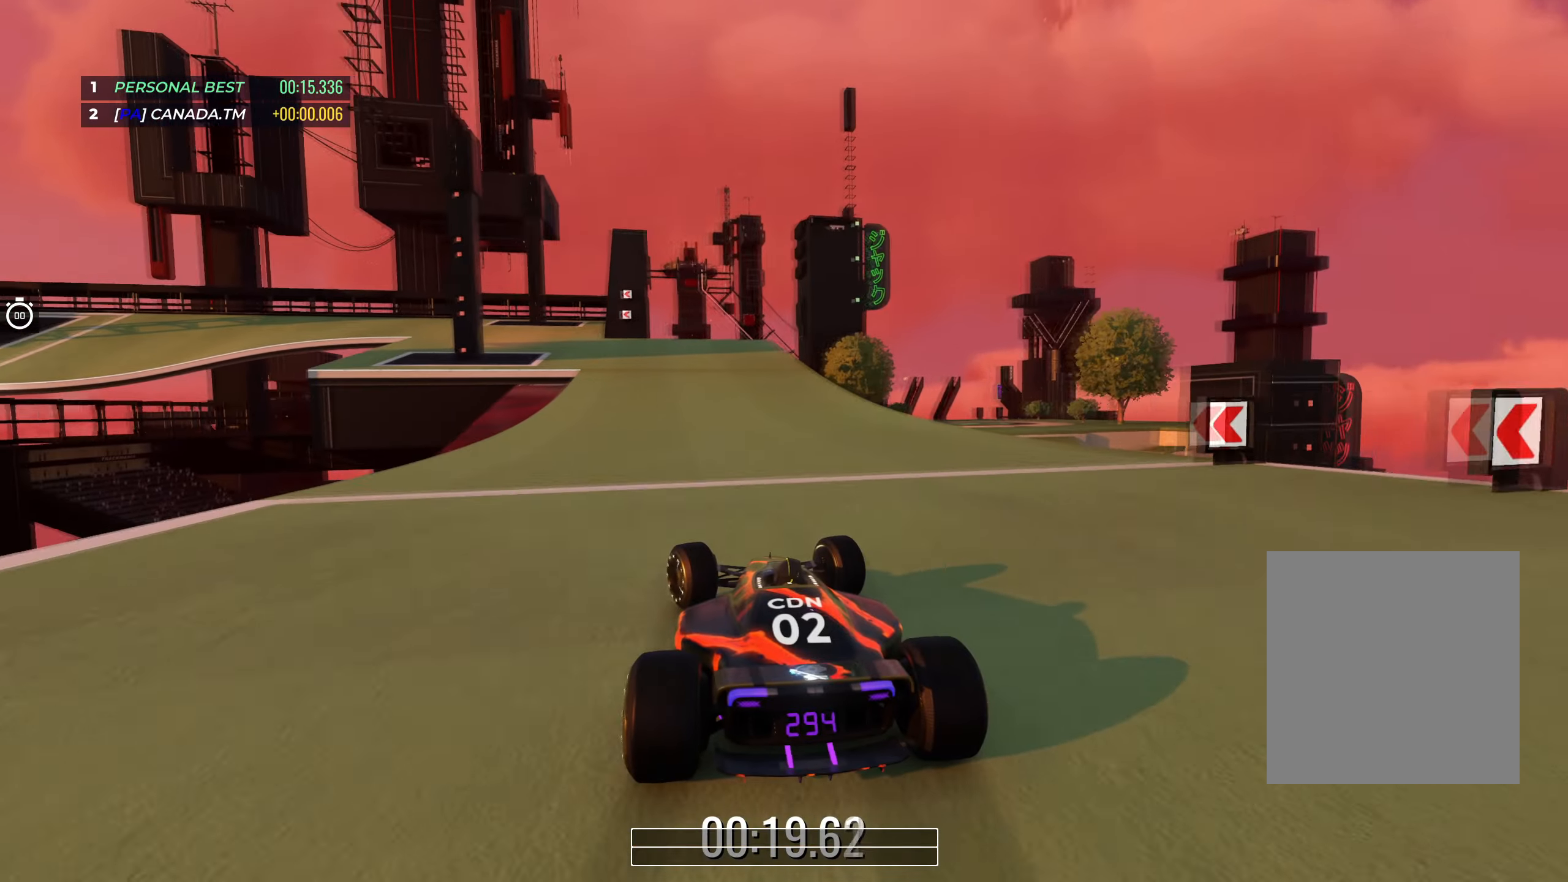
{"keys": ["left", "up"], "events": [[167, "left", "up"], [217, "left", "down"]]}
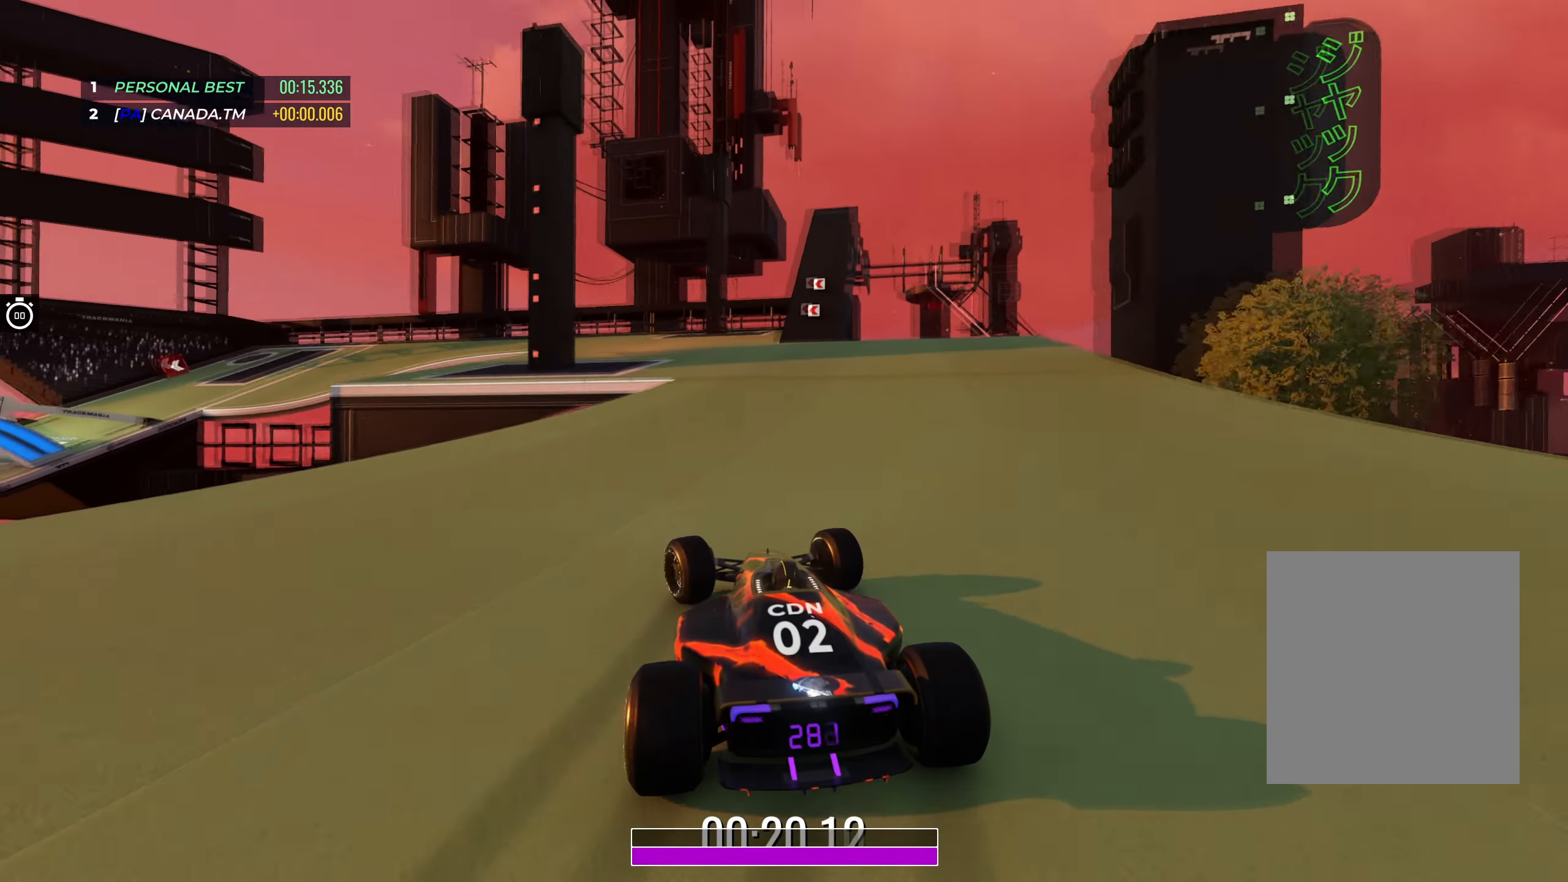
{"keys": ["up"], "events": [[67, "left", "up"], [133, "left", "down"], [450, "left", "up"]]}
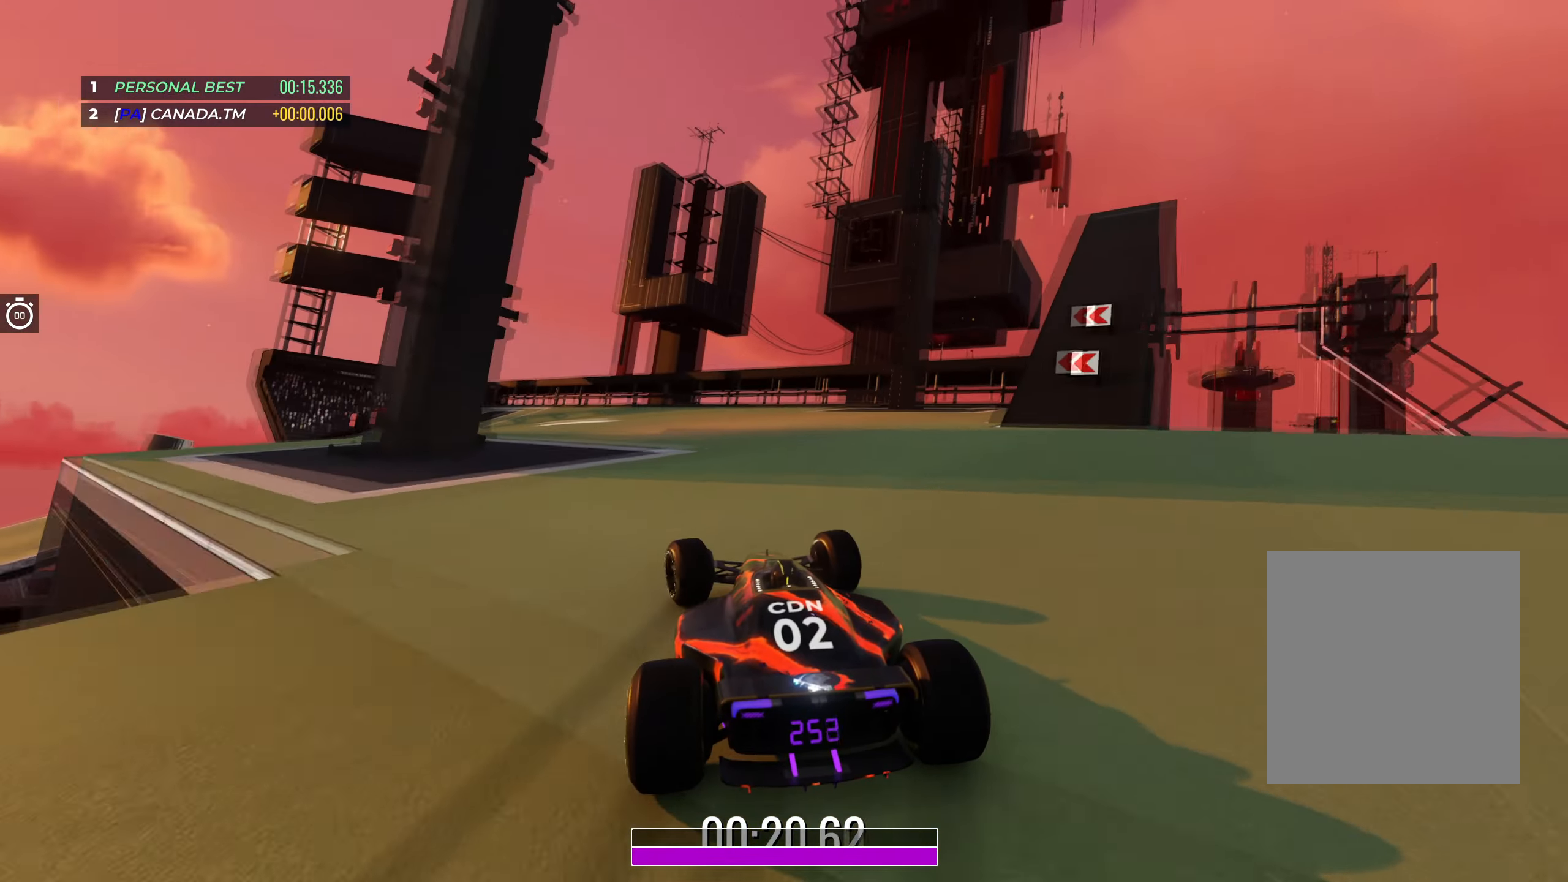
{"keys": ["left", "up"], "events": [[17, "left", "down"], [183, "left", "up"], [233, "left", "down"], [433, "left", "up"], [483, "left", "down"]]}
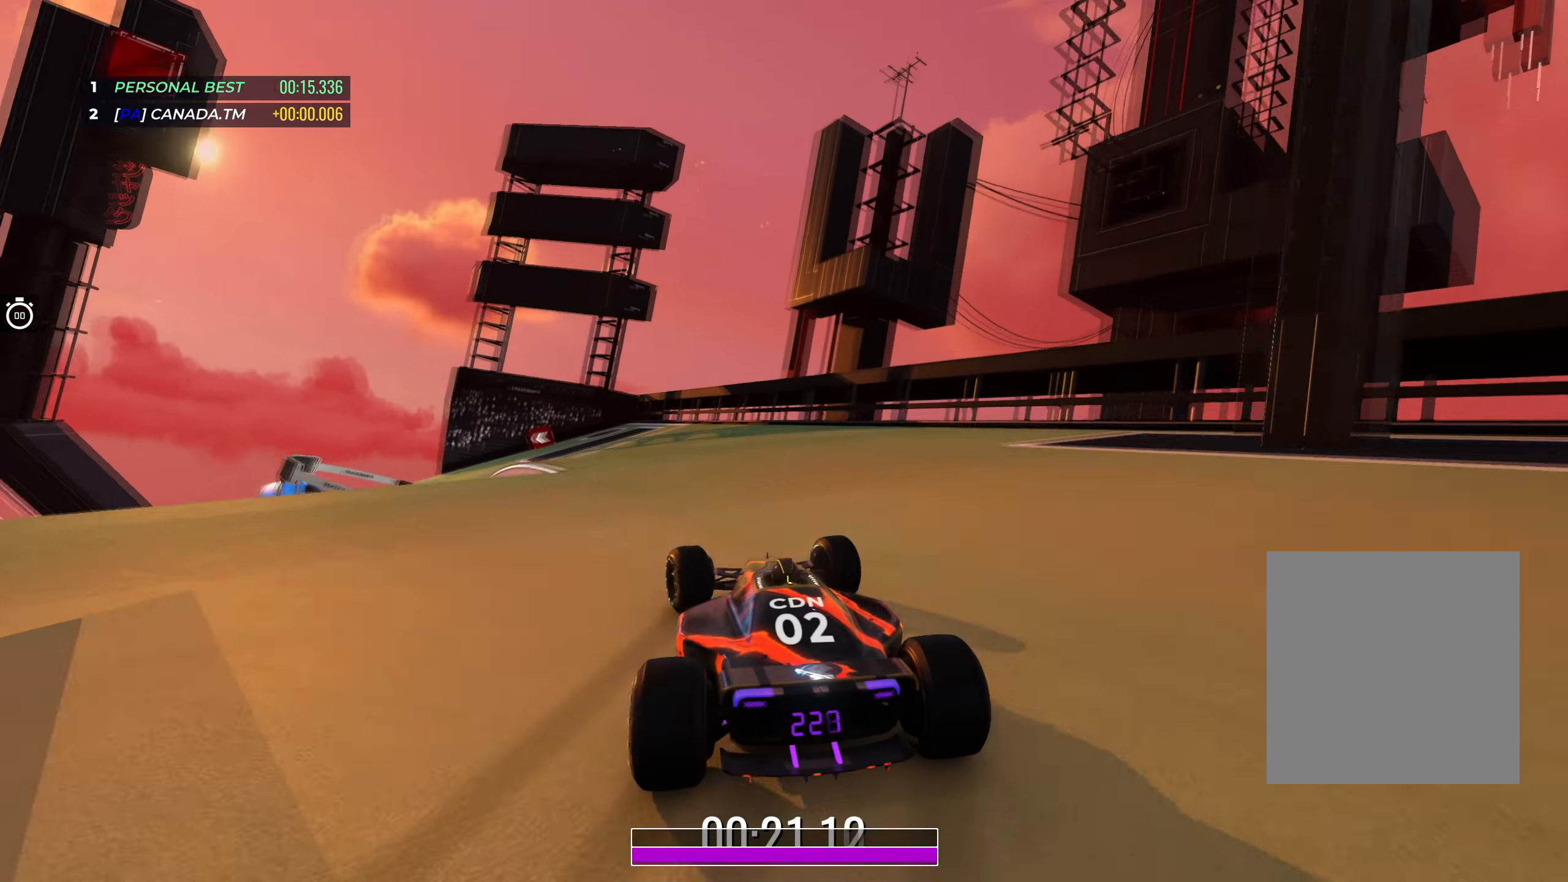
{"keys": ["left", "up"], "events": [[233, "left", "up"], [317, "left", "down"]]}
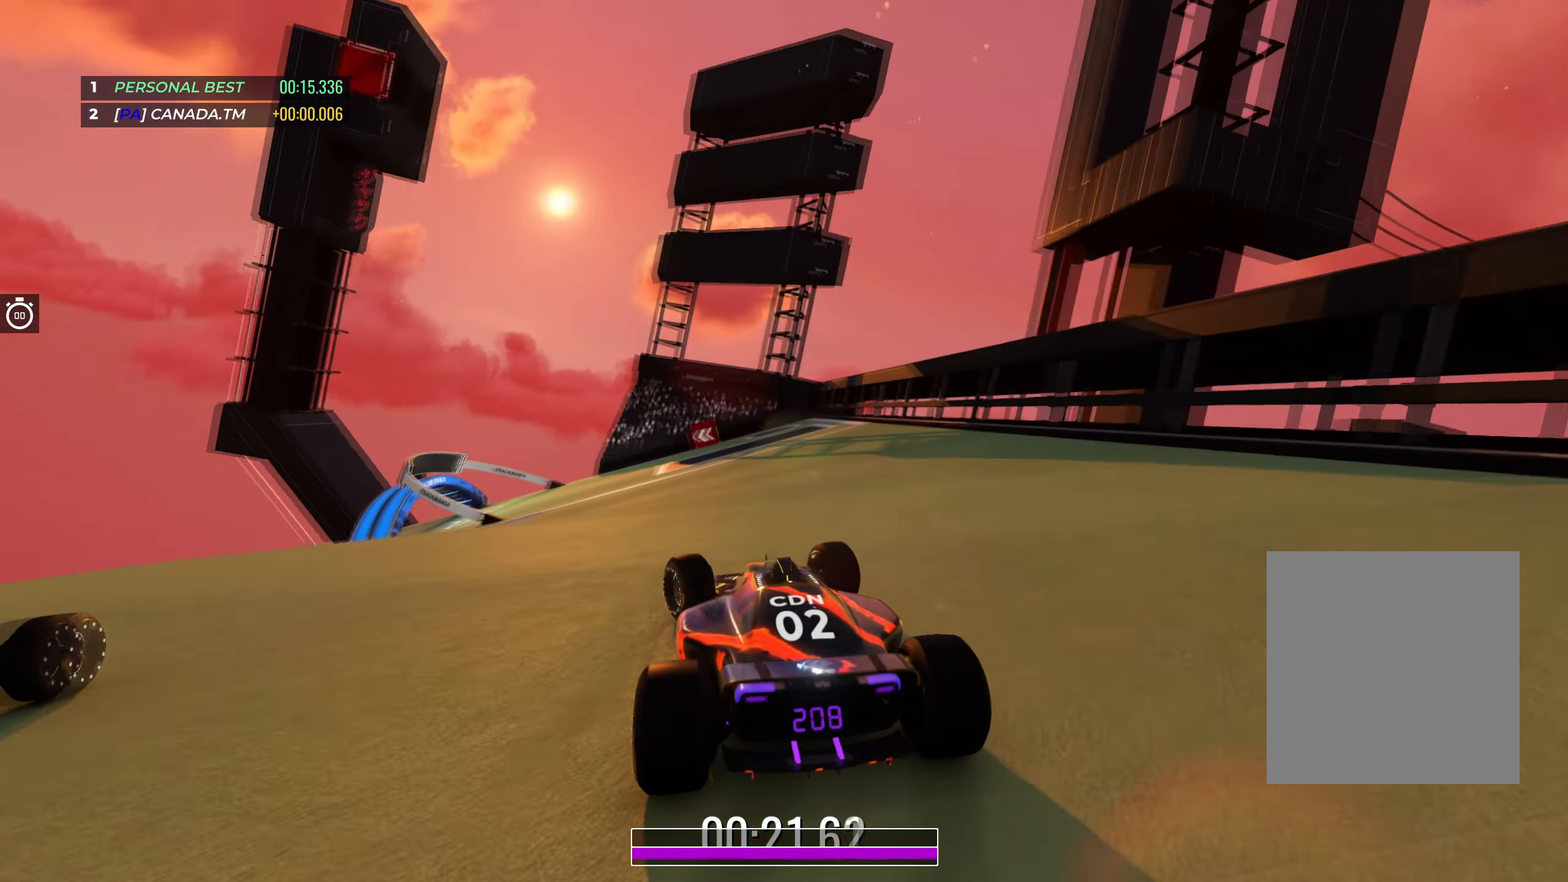
{"keys": ["left", "up"], "events": [[150, "left", "up"], [200, "left", "down"], [417, "left", "up"], [483, "left", "down"]]}
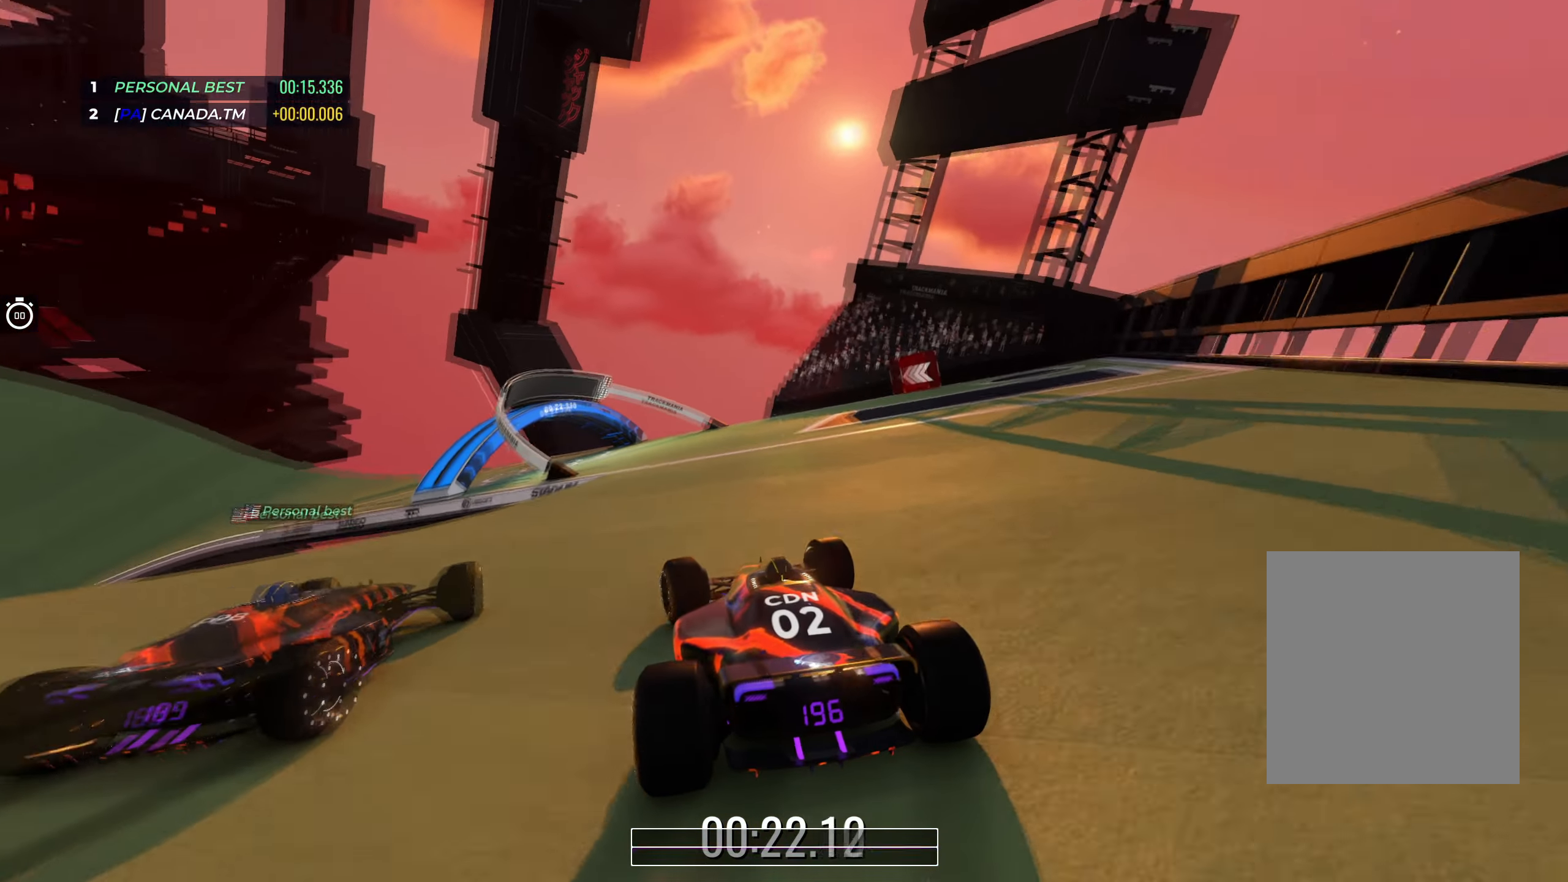
{"keys": ["left", "up"], "events": [[383, "left", "up"], [433, "left", "down"]]}
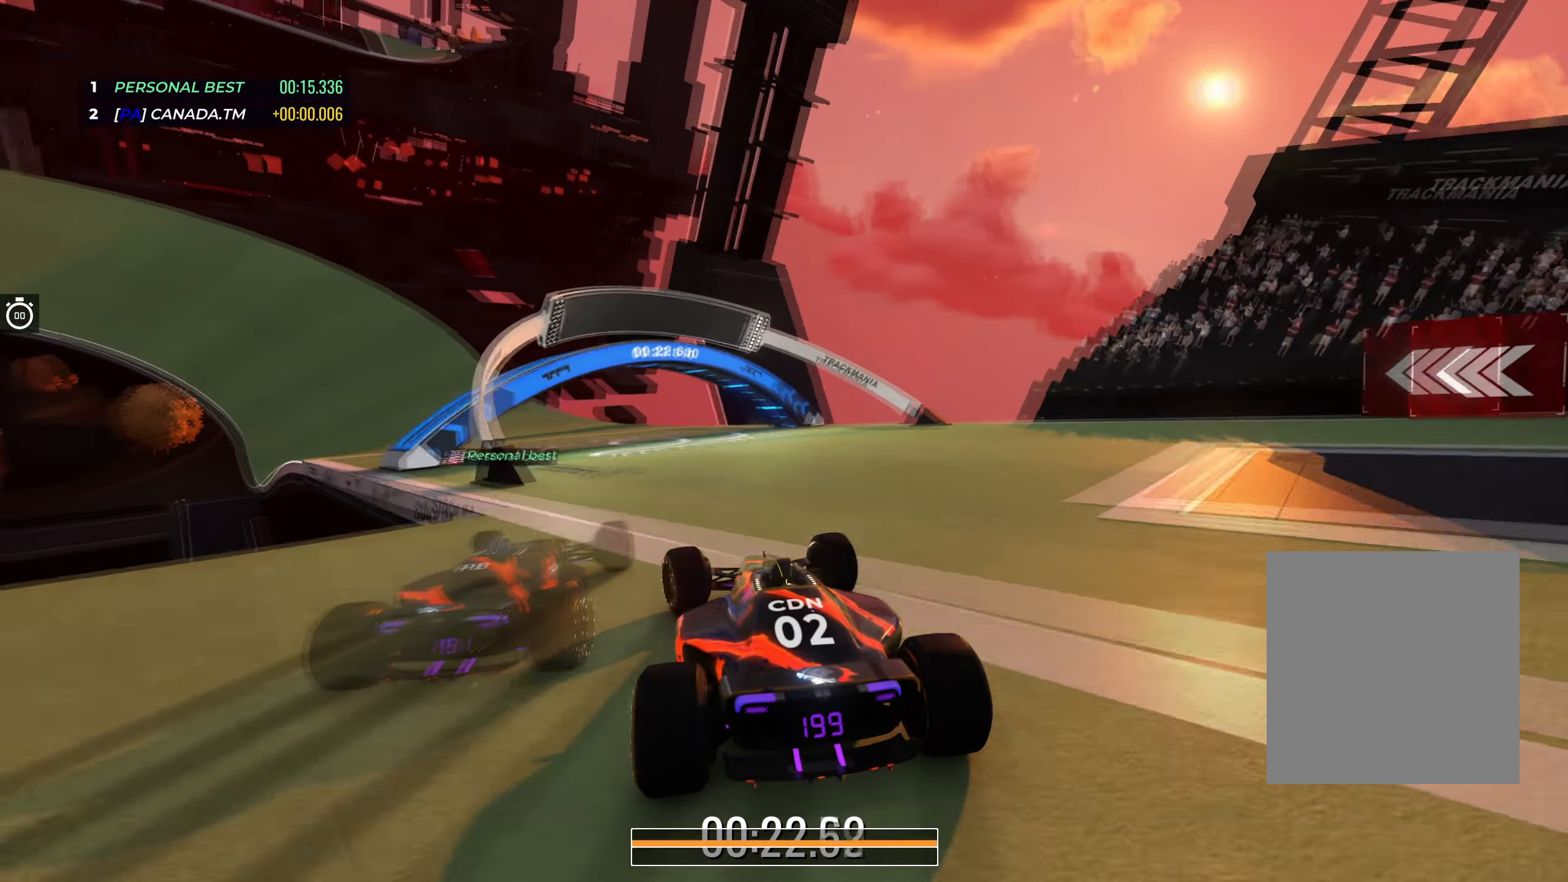
{"keys": ["left", "up"], "events": [[100, "left", "up"], [183, "left", "down"], [350, "left", "up"], [433, "left", "down"]]}
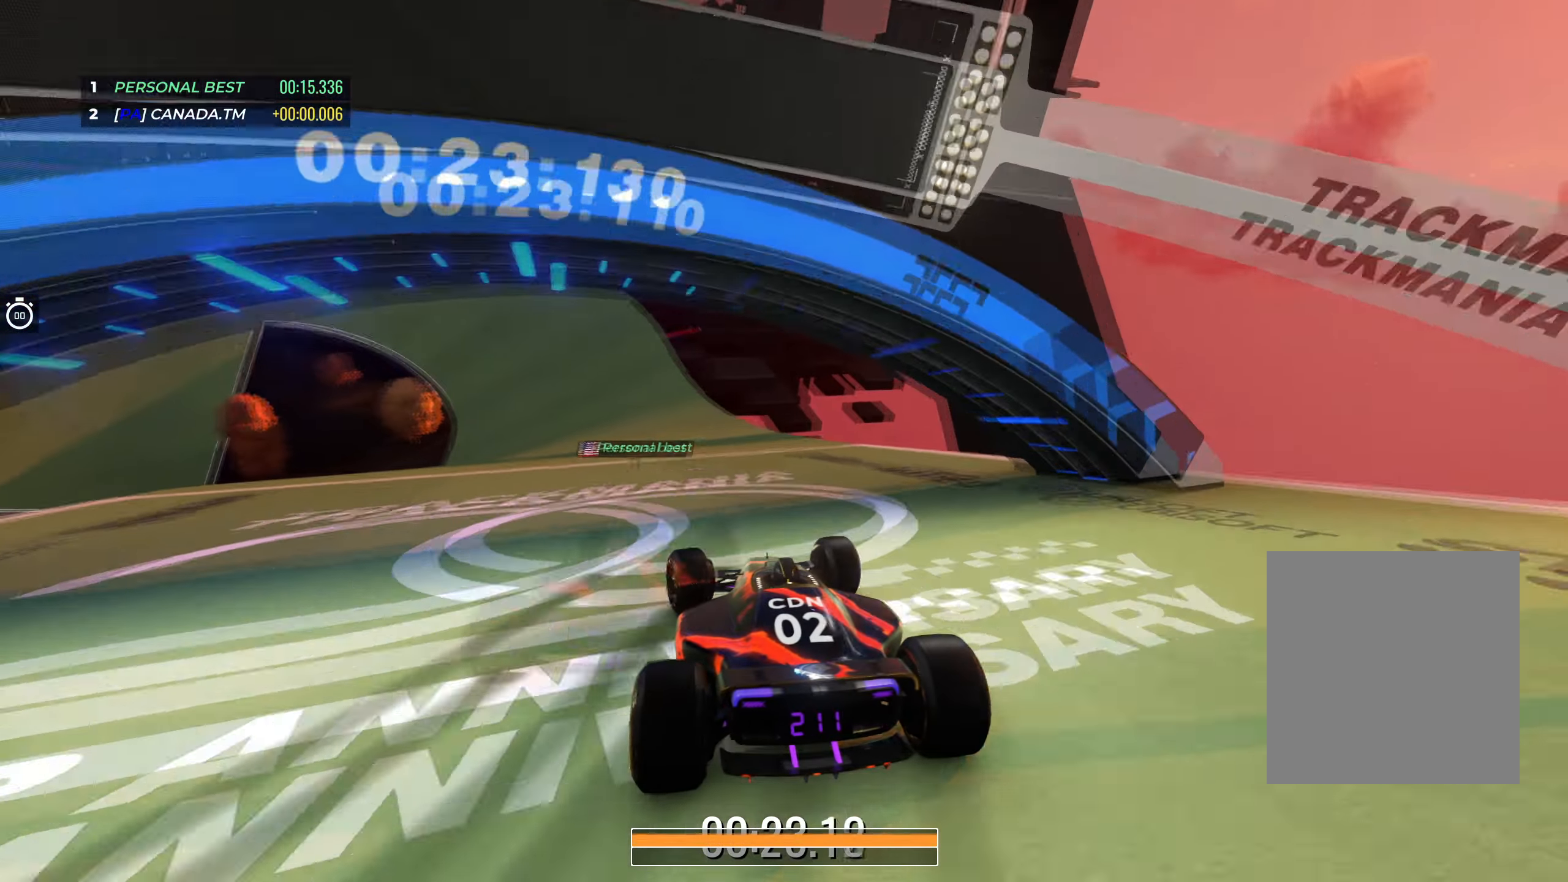
{"keys": ["up"], "events": [[50, "left", "up"], [317, "left", "down"], [417, "left", "up"]]}
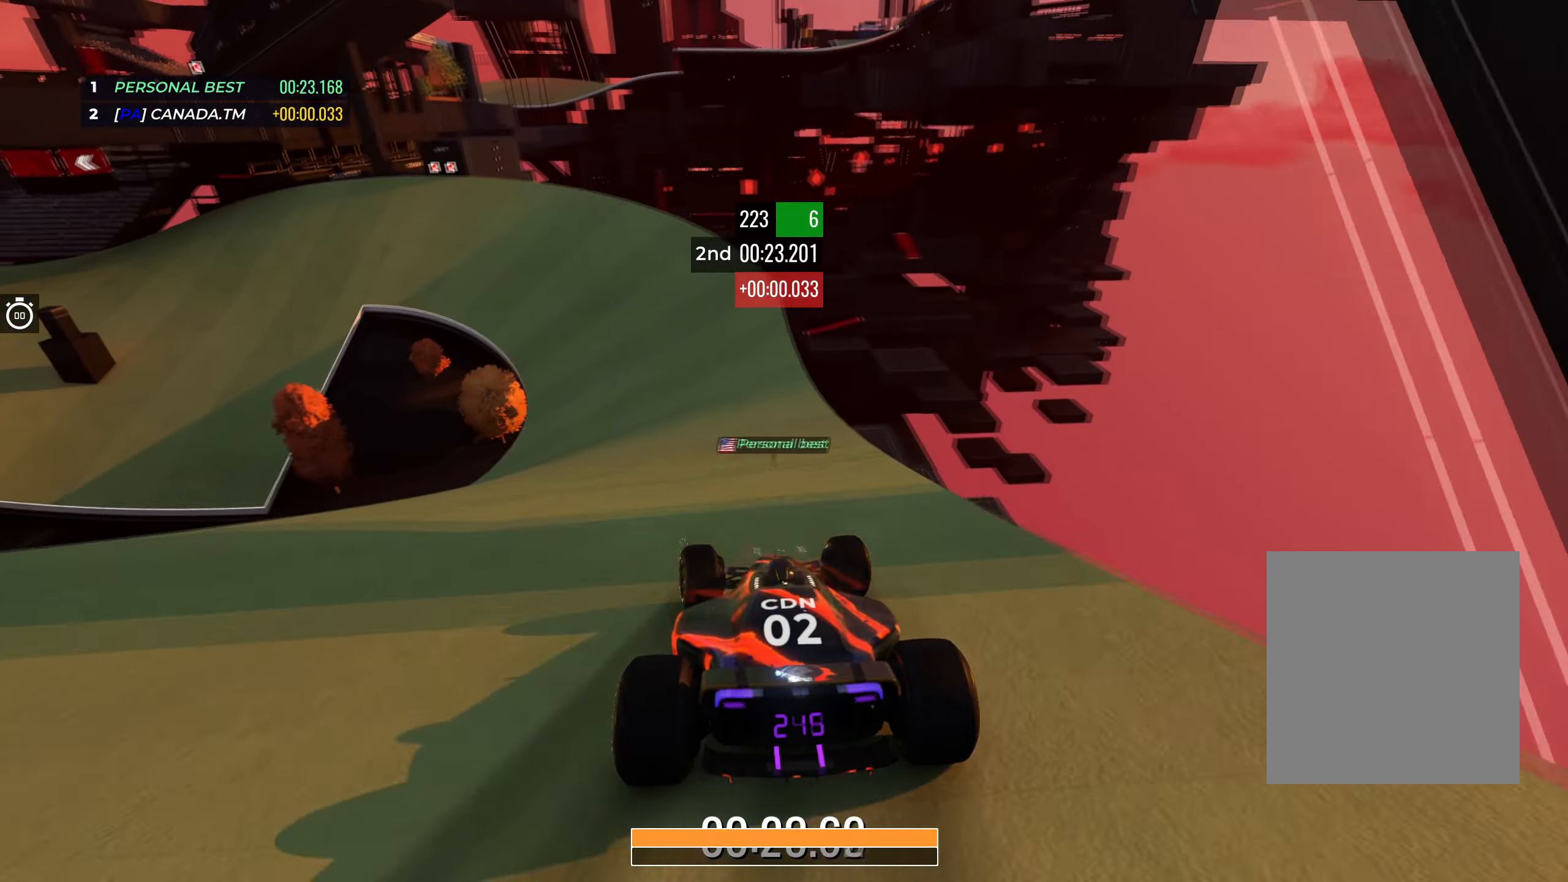
{"keys": ["left", "up"], "events": [[83, "left", "down"], [250, "left", "up"], [300, "left", "down"]]}
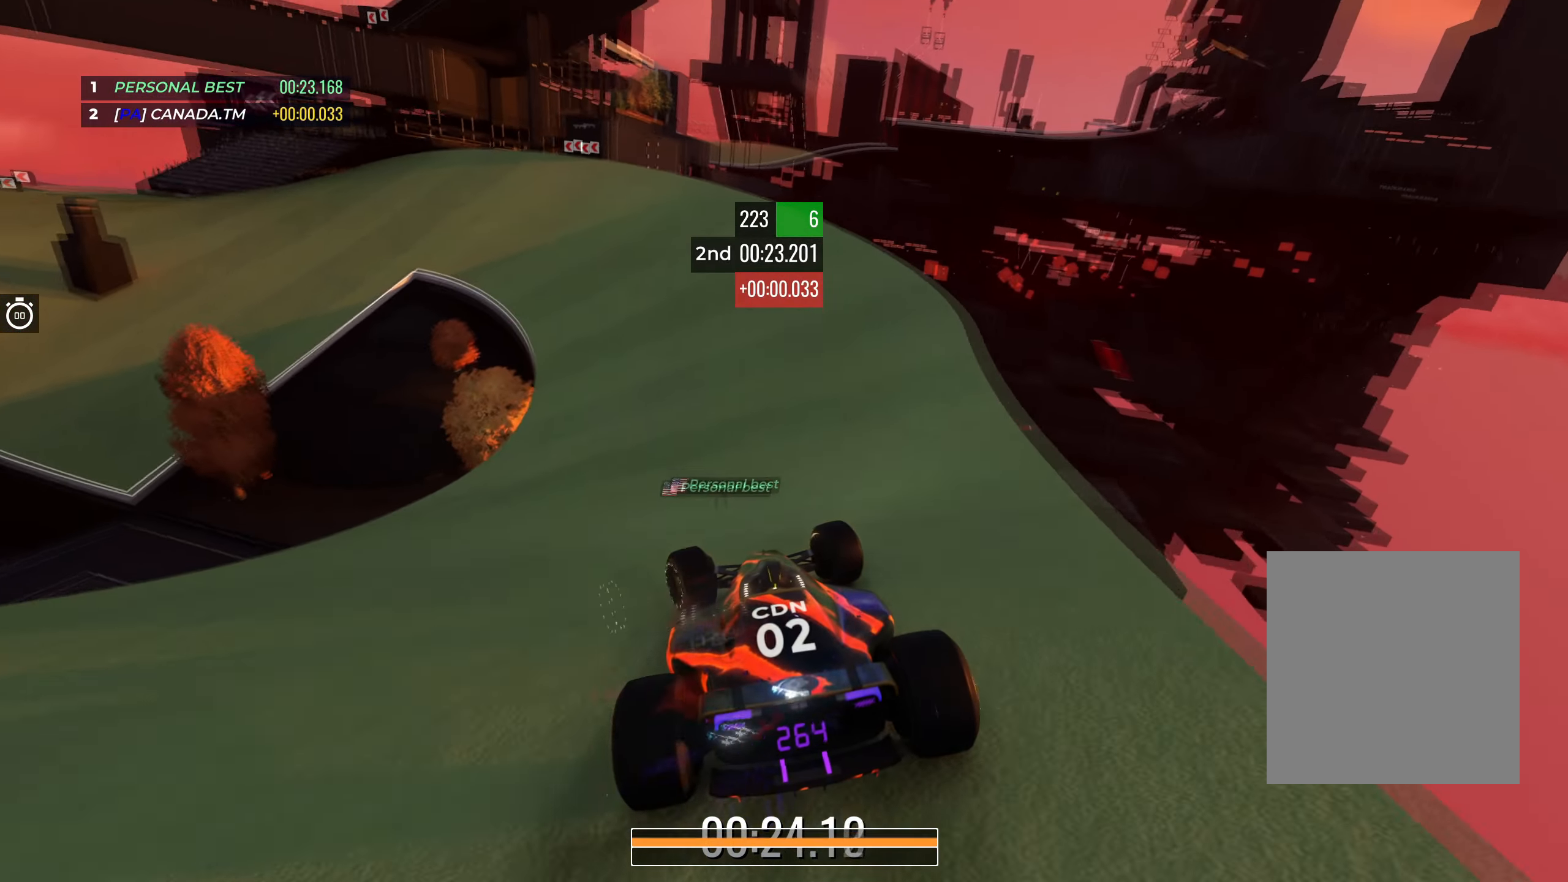
{"keys": ["left", "up"], "events": []}
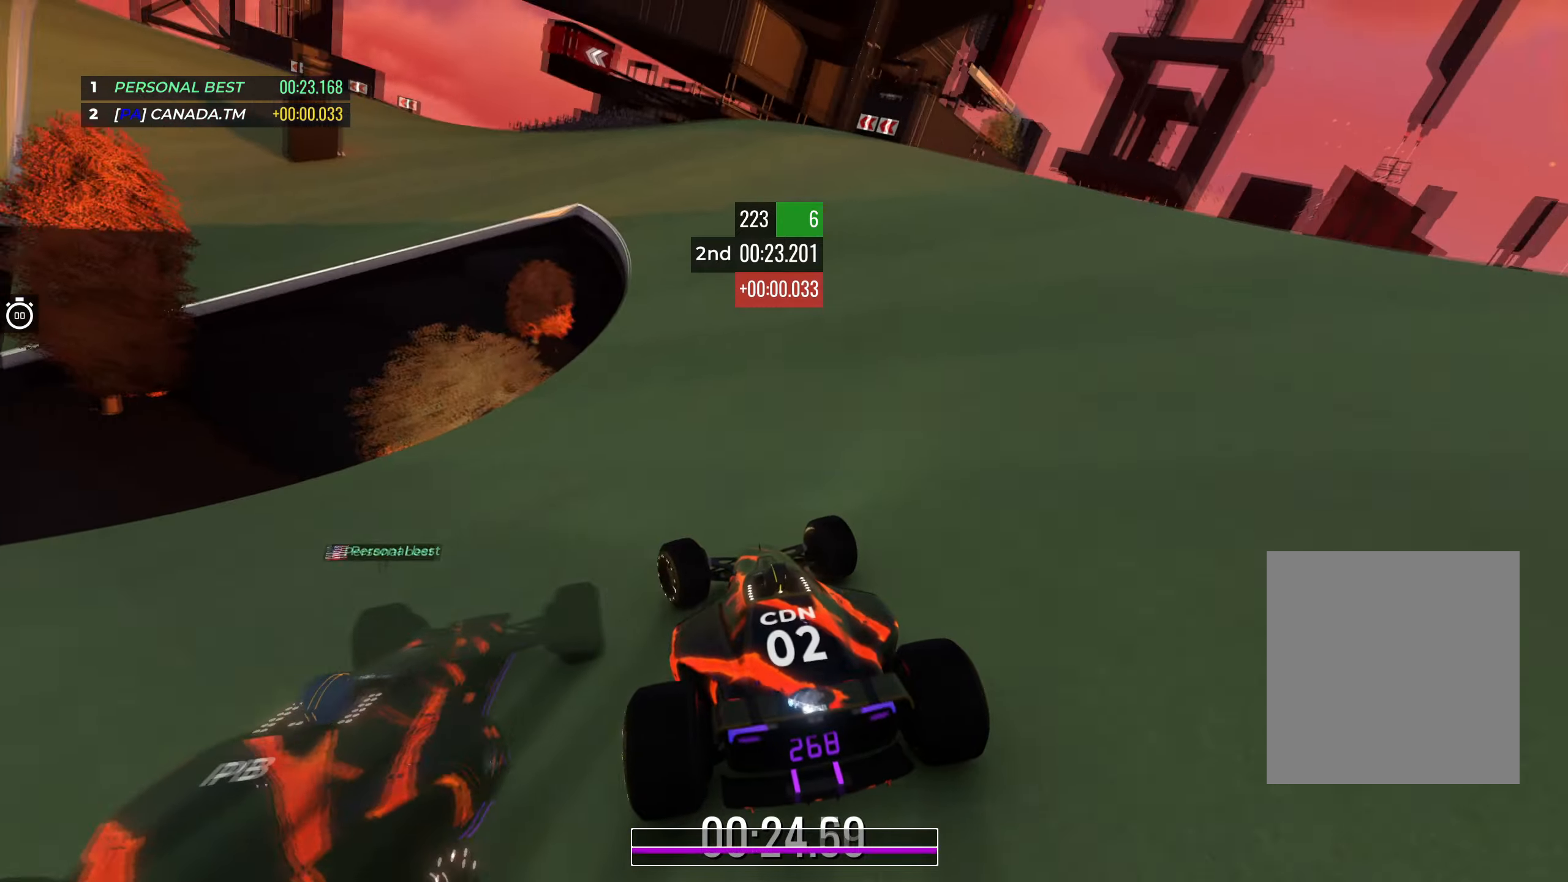
{"keys": ["left", "up"], "events": [[66, "left", "up"], [116, "left", "down"], [316, "left", "up"], [383, "left", "down"]]}
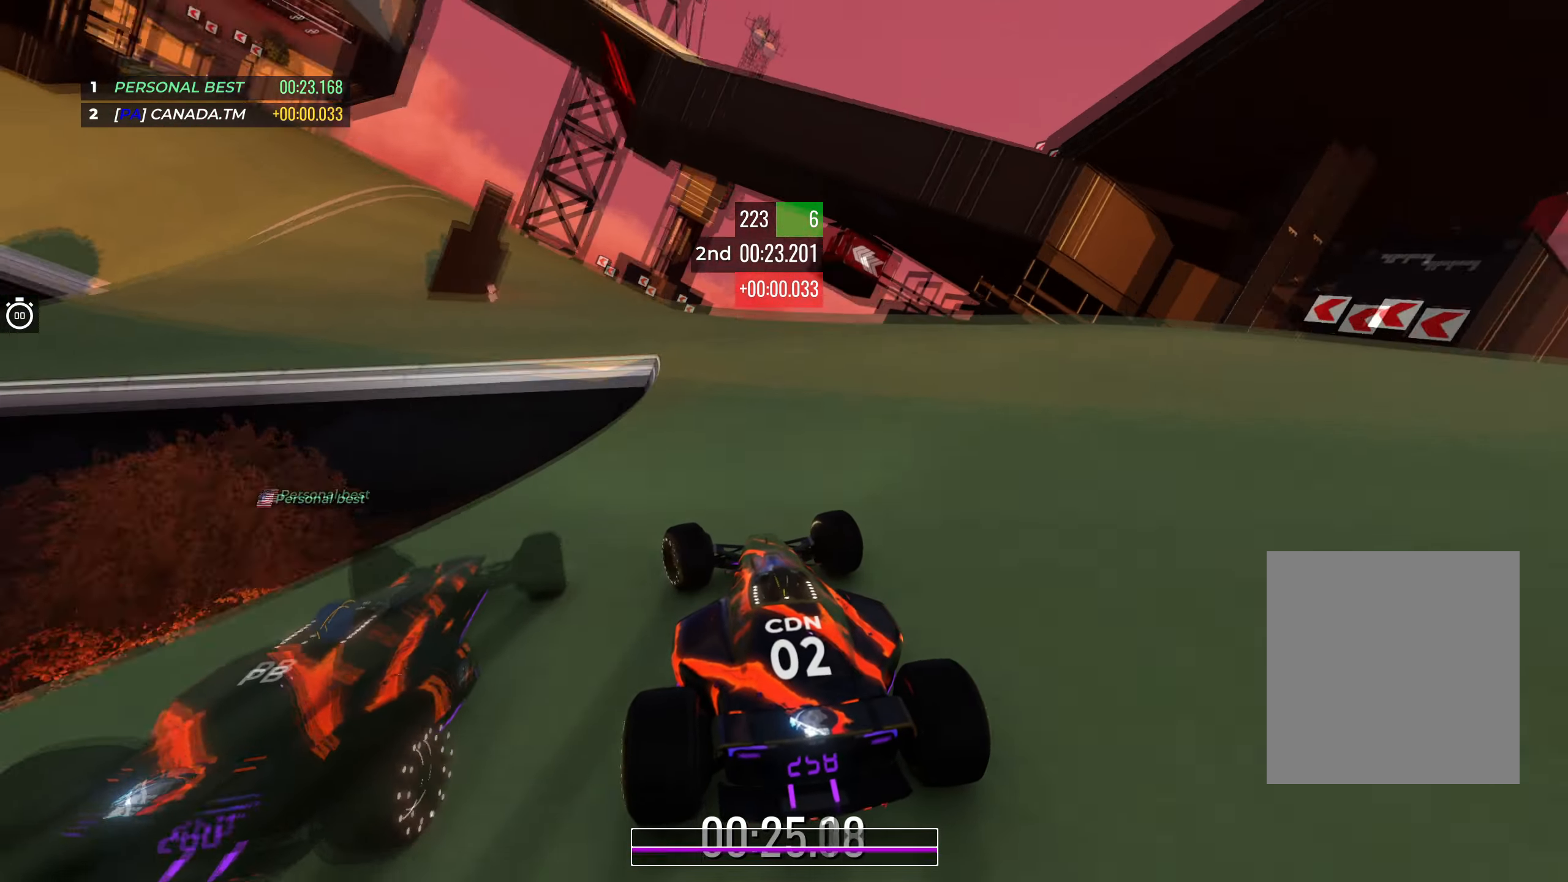
{"keys": ["left", "up"], "events": [[400, "left", "up"], [450, "left", "down"]]}
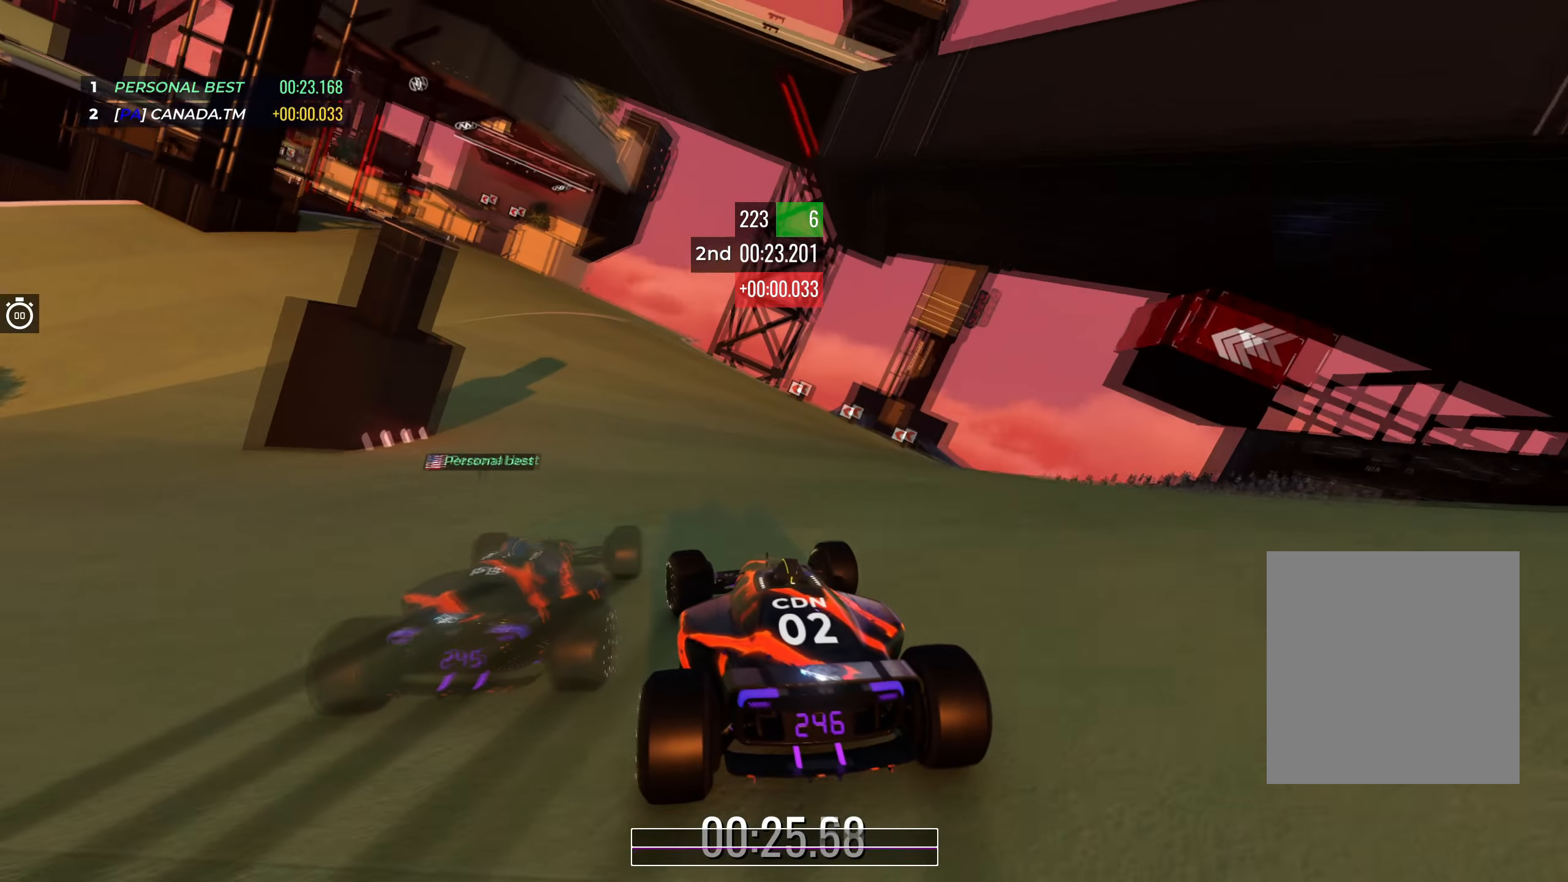
{"keys": ["left", "up"], "events": []}
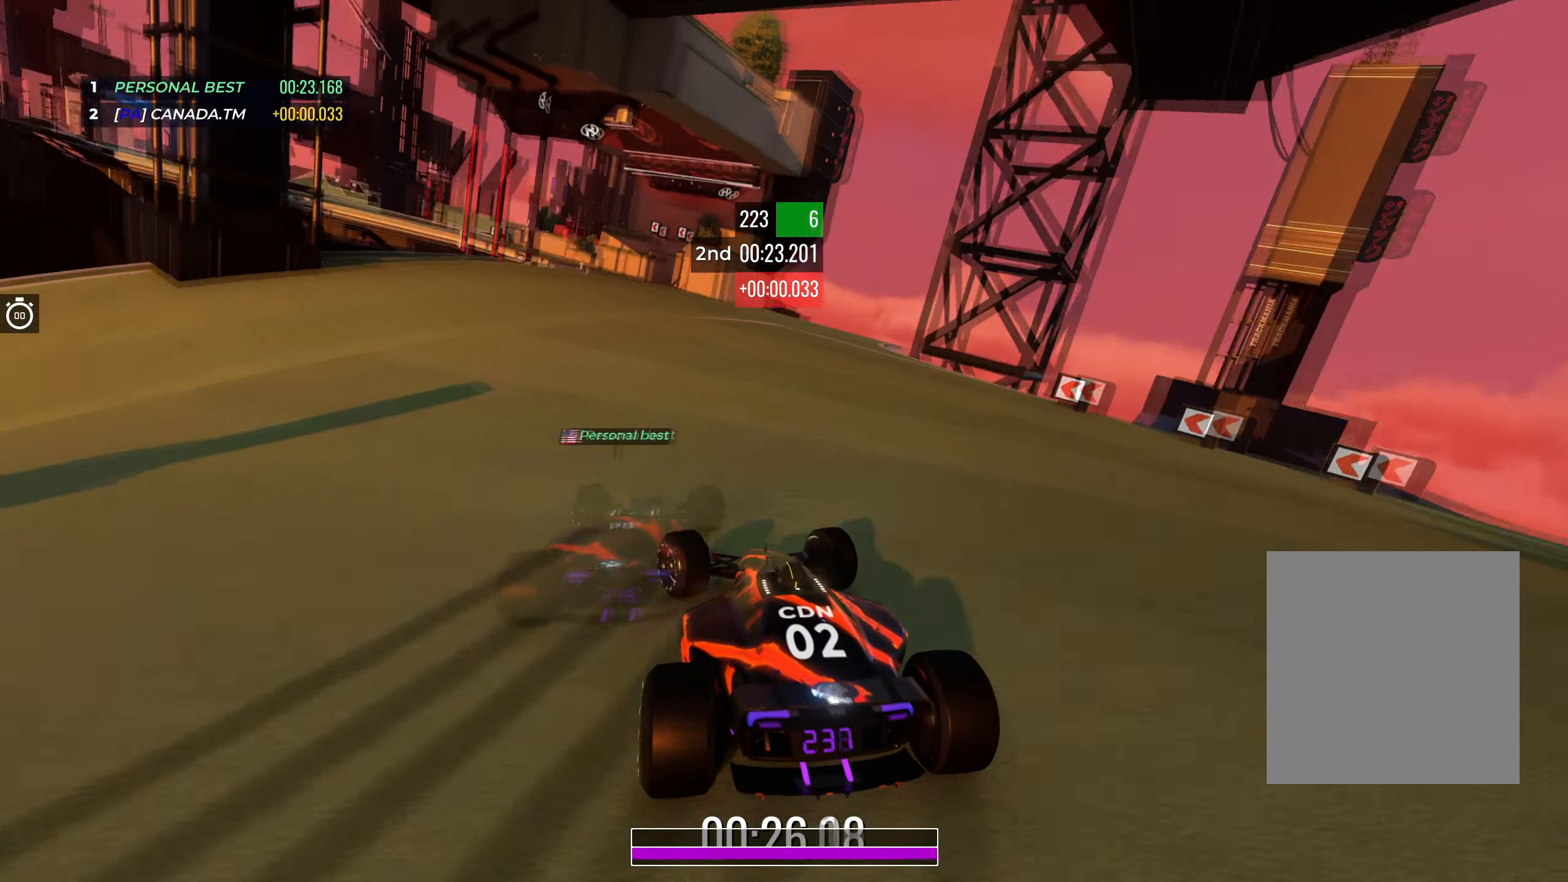
{"keys": ["left", "up"], "events": [[16, "left", "up"], [116, "left", "down"], [266, "left", "up"], [333, "left", "down"]]}
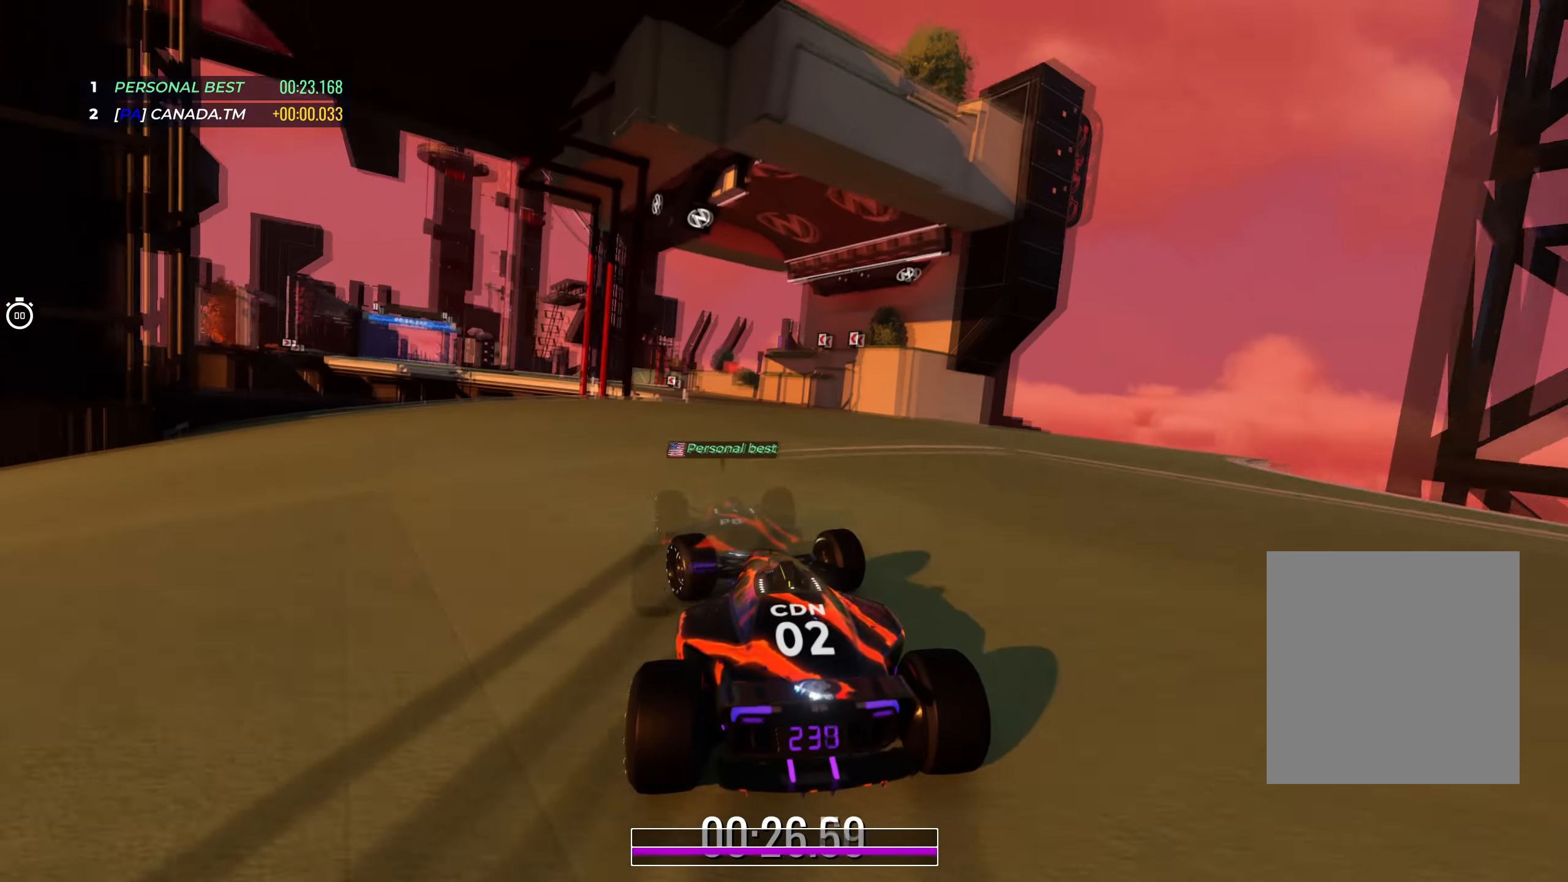
{"keys": ["left", "up"], "events": [[33, "left", "up"], [100, "left", "down"], [300, "left", "up"], [366, "left", "down"]]}
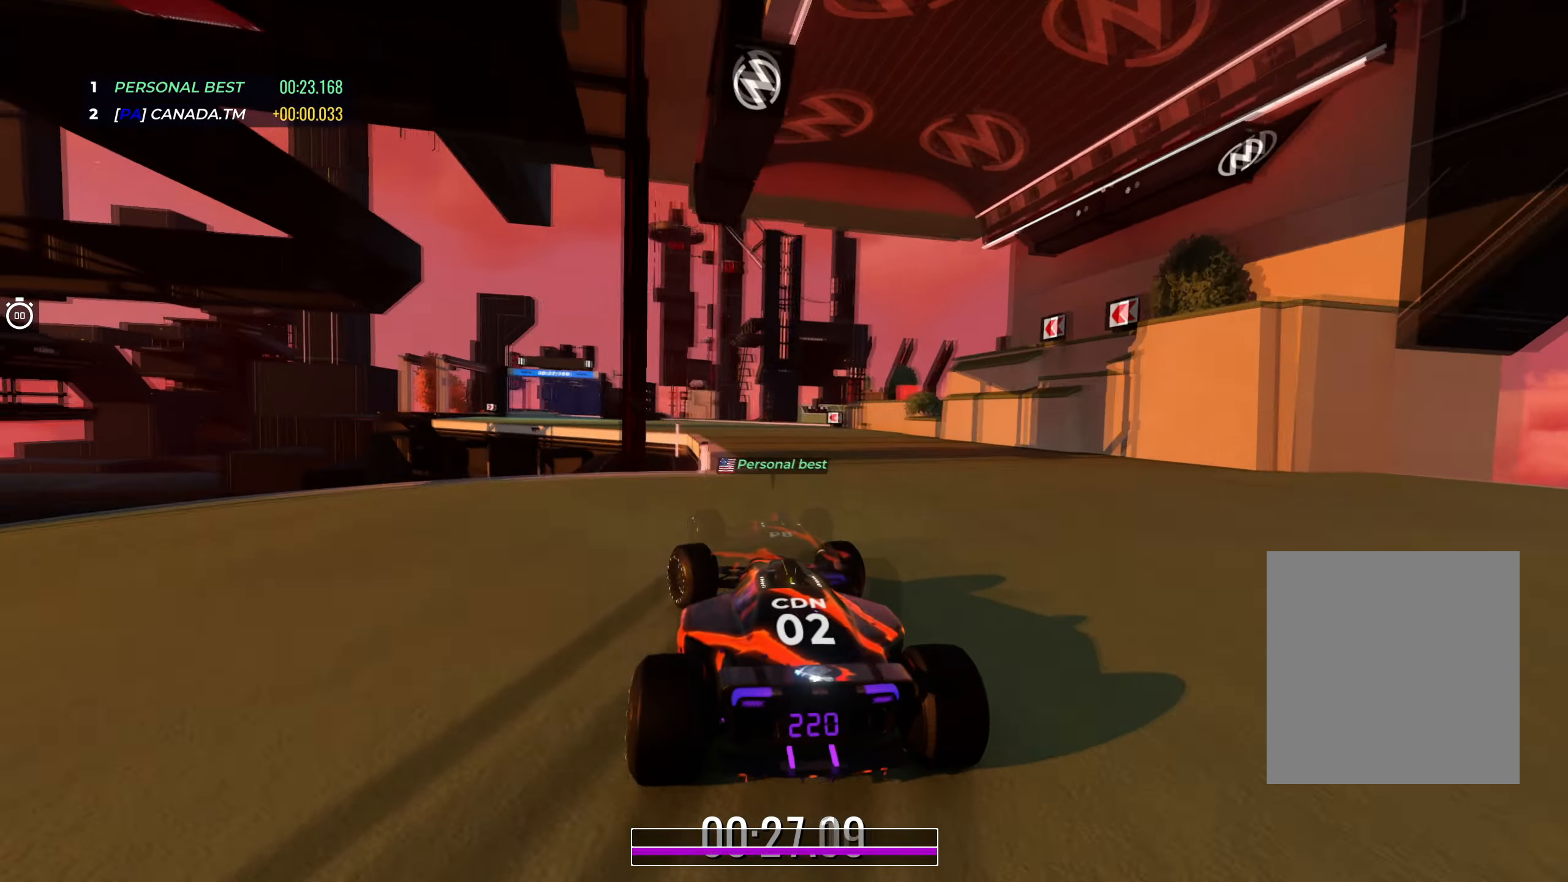
{"keys": ["up"], "events": [[66, "left", "up"], [133, "left", "down"], [266, "left", "up"]]}
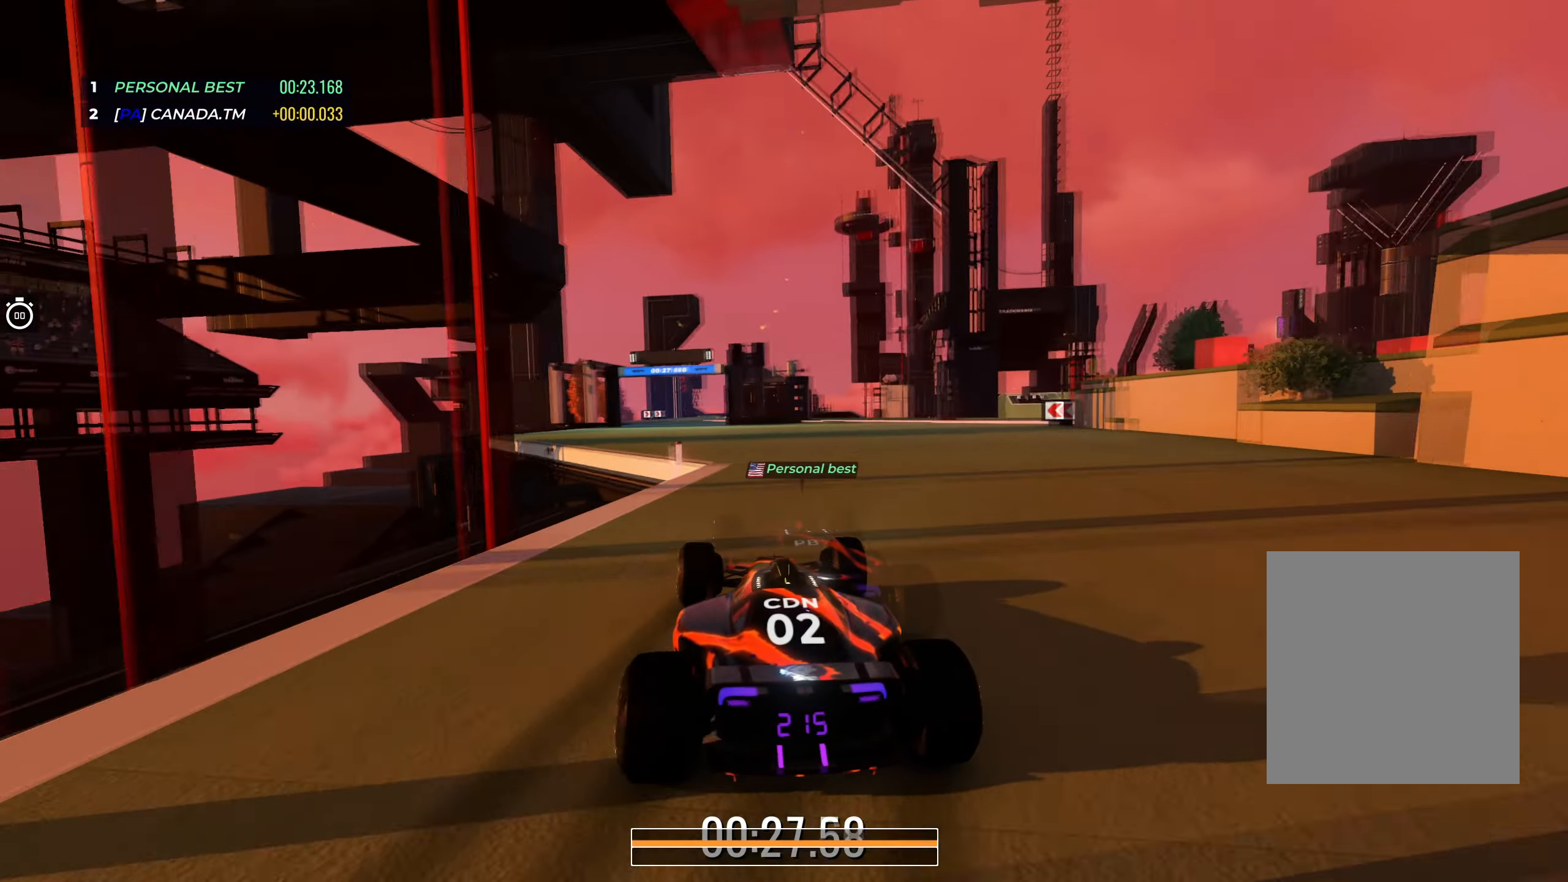
{"keys": ["up"], "events": [[50, "left", "down"], [183, "left", "up"], [300, "left", "down"], [400, "left", "up"]]}
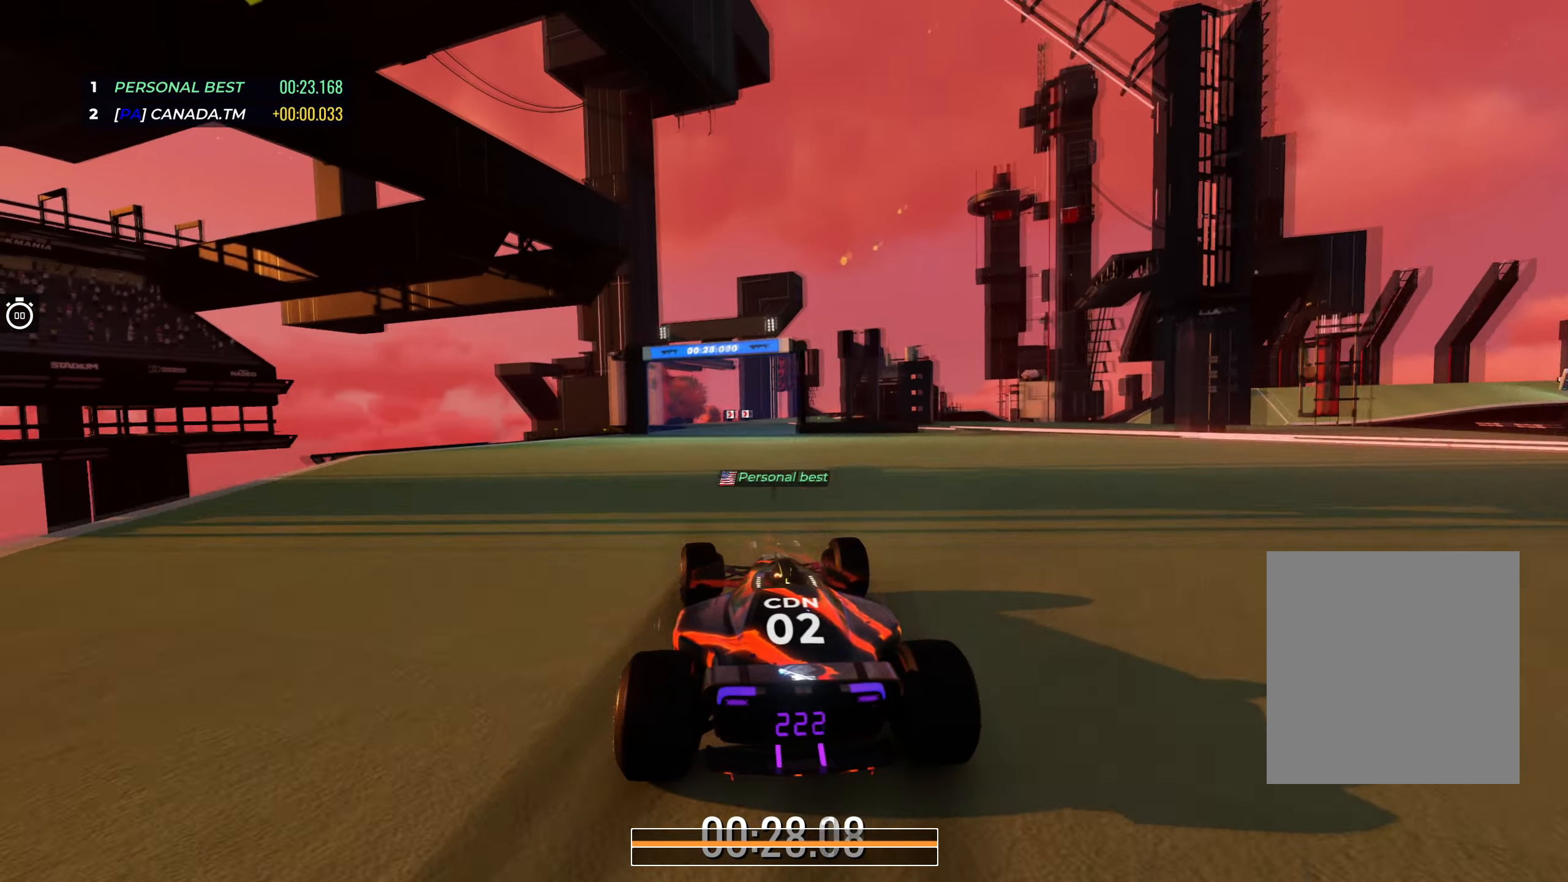
{"keys": ["right", "up"], "events": [[66, "left", "down"], [183, "left", "up"], [433, "right", "down"]]}